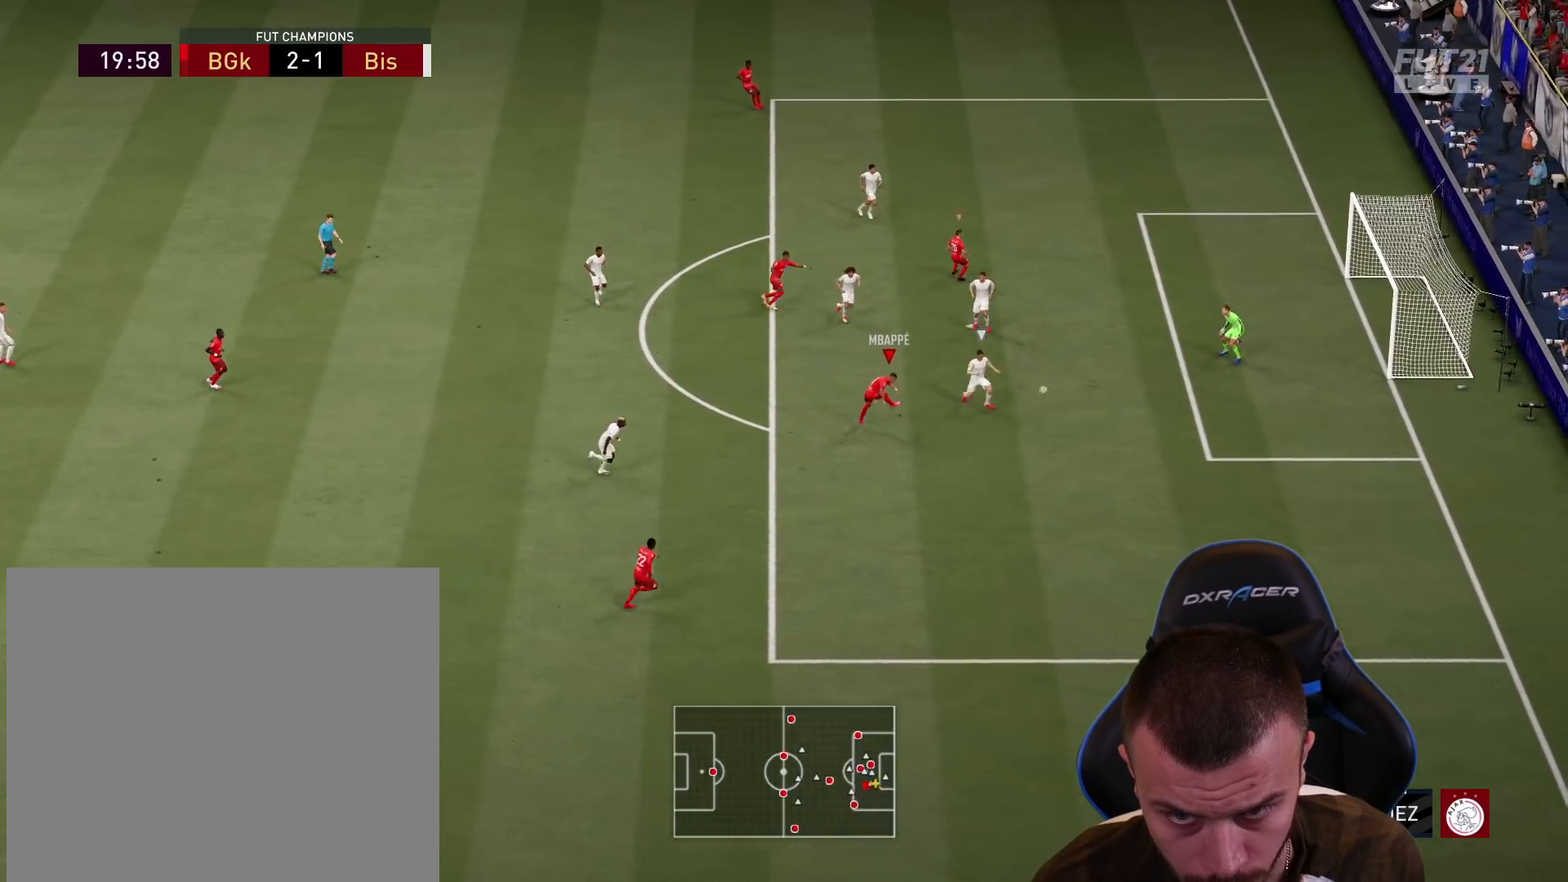
Gameplay with a controller (PlayStation layout); each line is a JSON object with the inputs held at the frame after it. "events" lists button and stick changes between this image and that frame as [ms after this image, input, new state], when the widget could be followed in between.
{"buttons": ["L3"], "left_stick": "right", "right_stick": "center", "events": []}
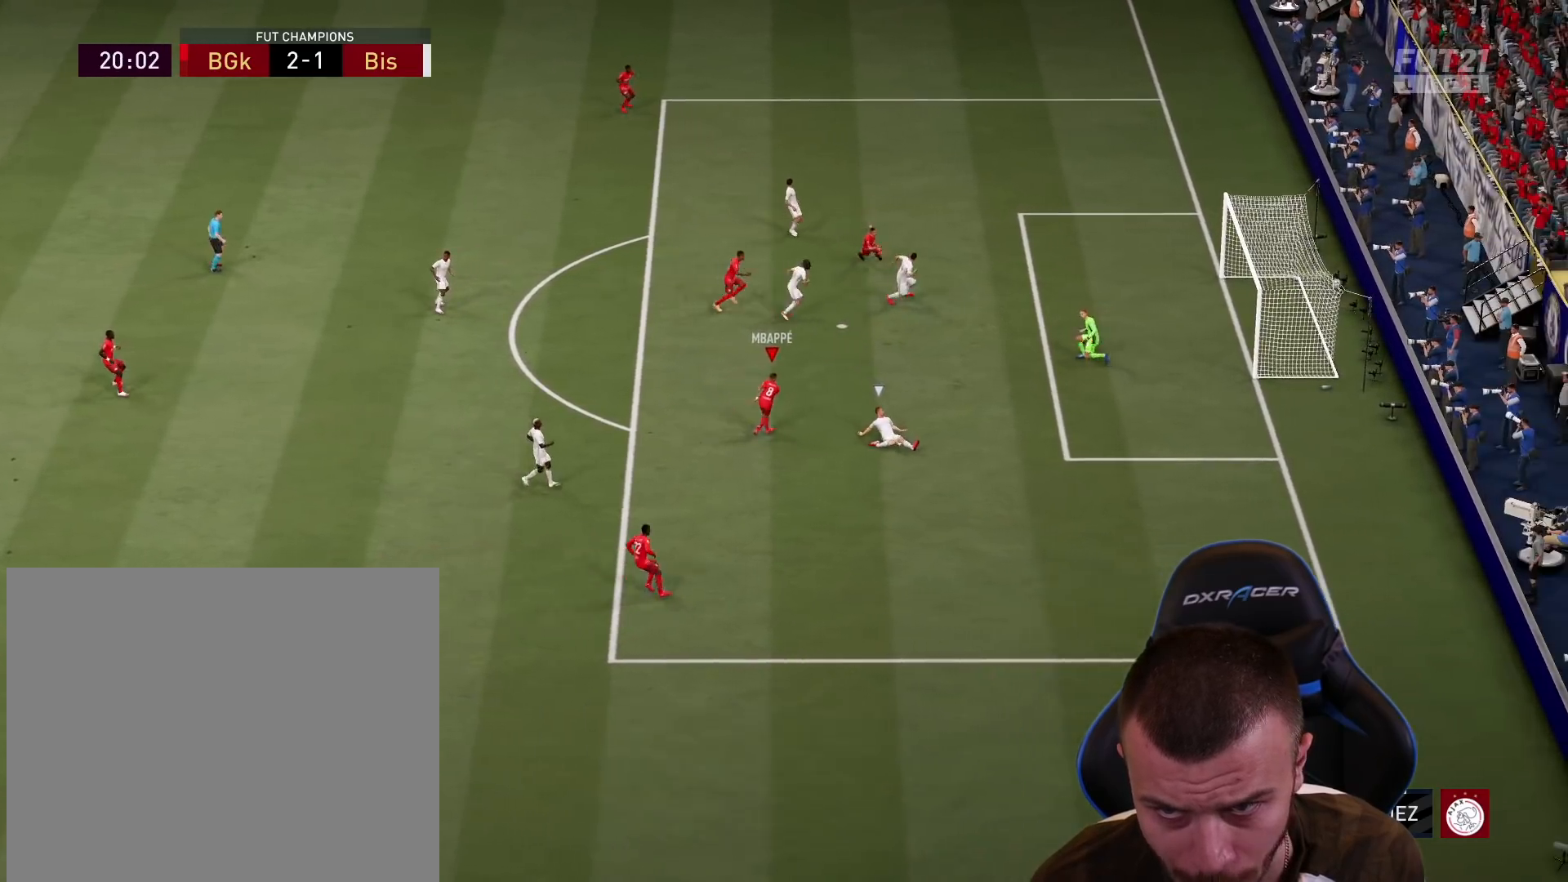
{"buttons": [], "left_stick": "center", "right_stick": "center", "events": [[233, "L3", "up"], [317, "left_stick", "center"]]}
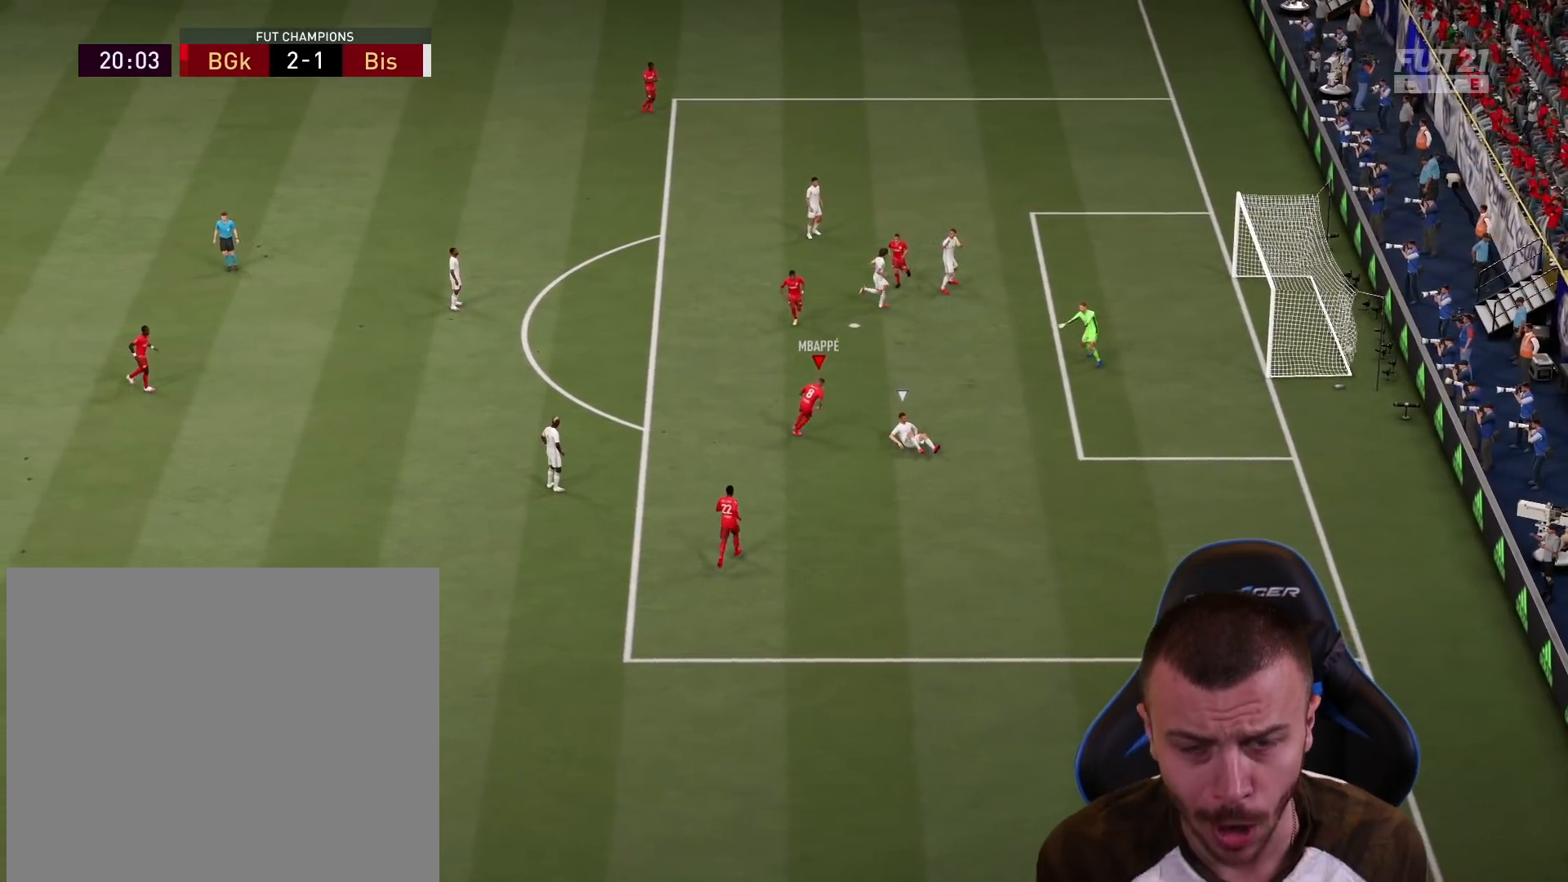
{"buttons": [], "left_stick": "center", "right_stick": "center", "events": []}
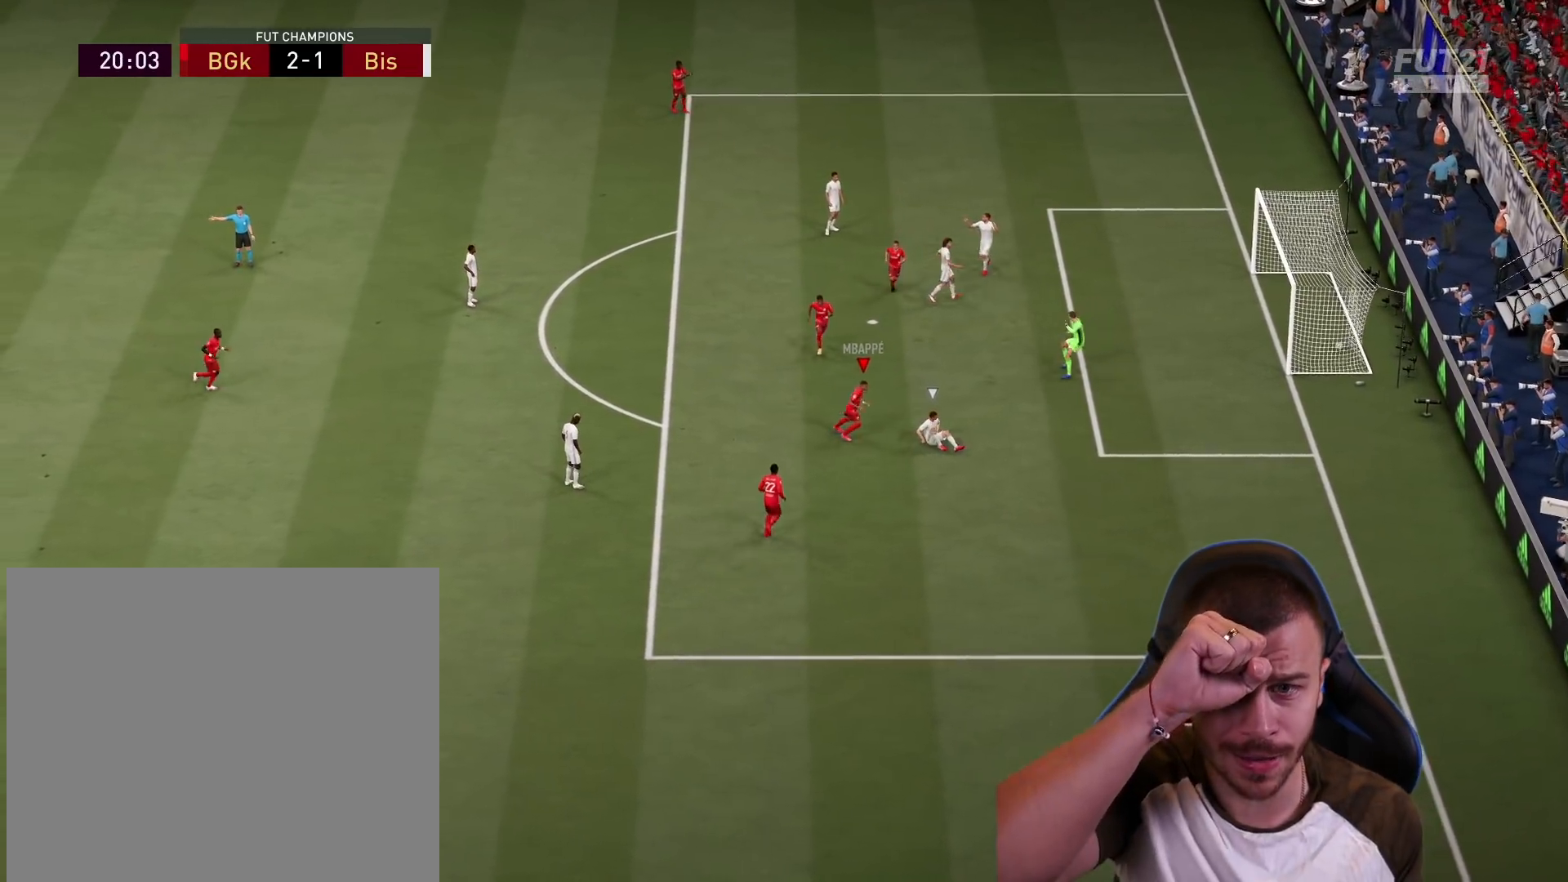
{"buttons": [], "left_stick": "center", "right_stick": "center", "events": []}
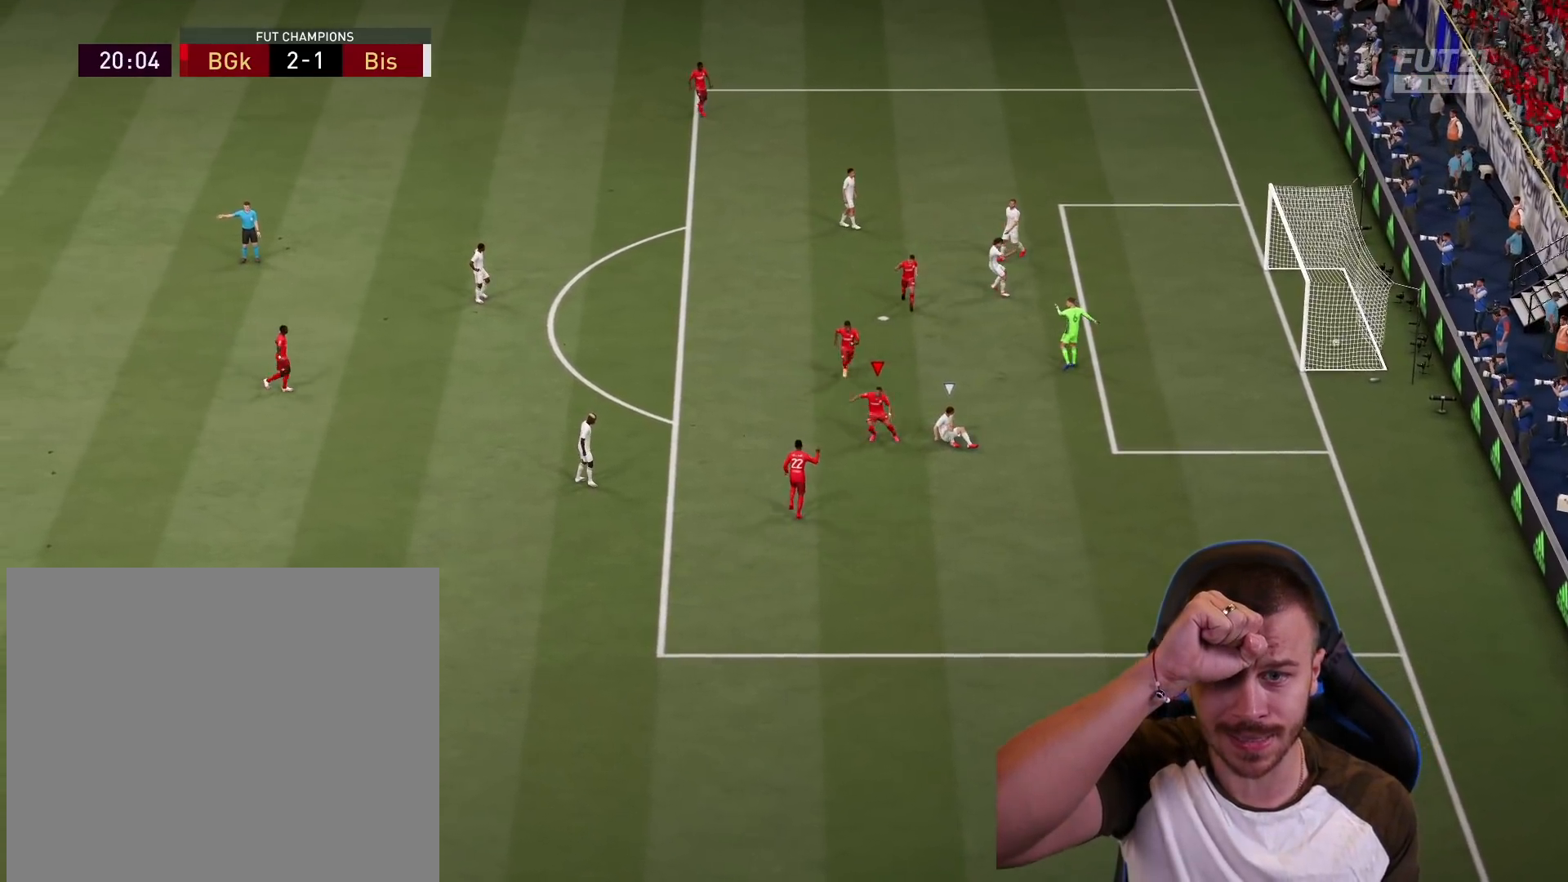
{"buttons": [], "left_stick": "center", "right_stick": "center", "events": []}
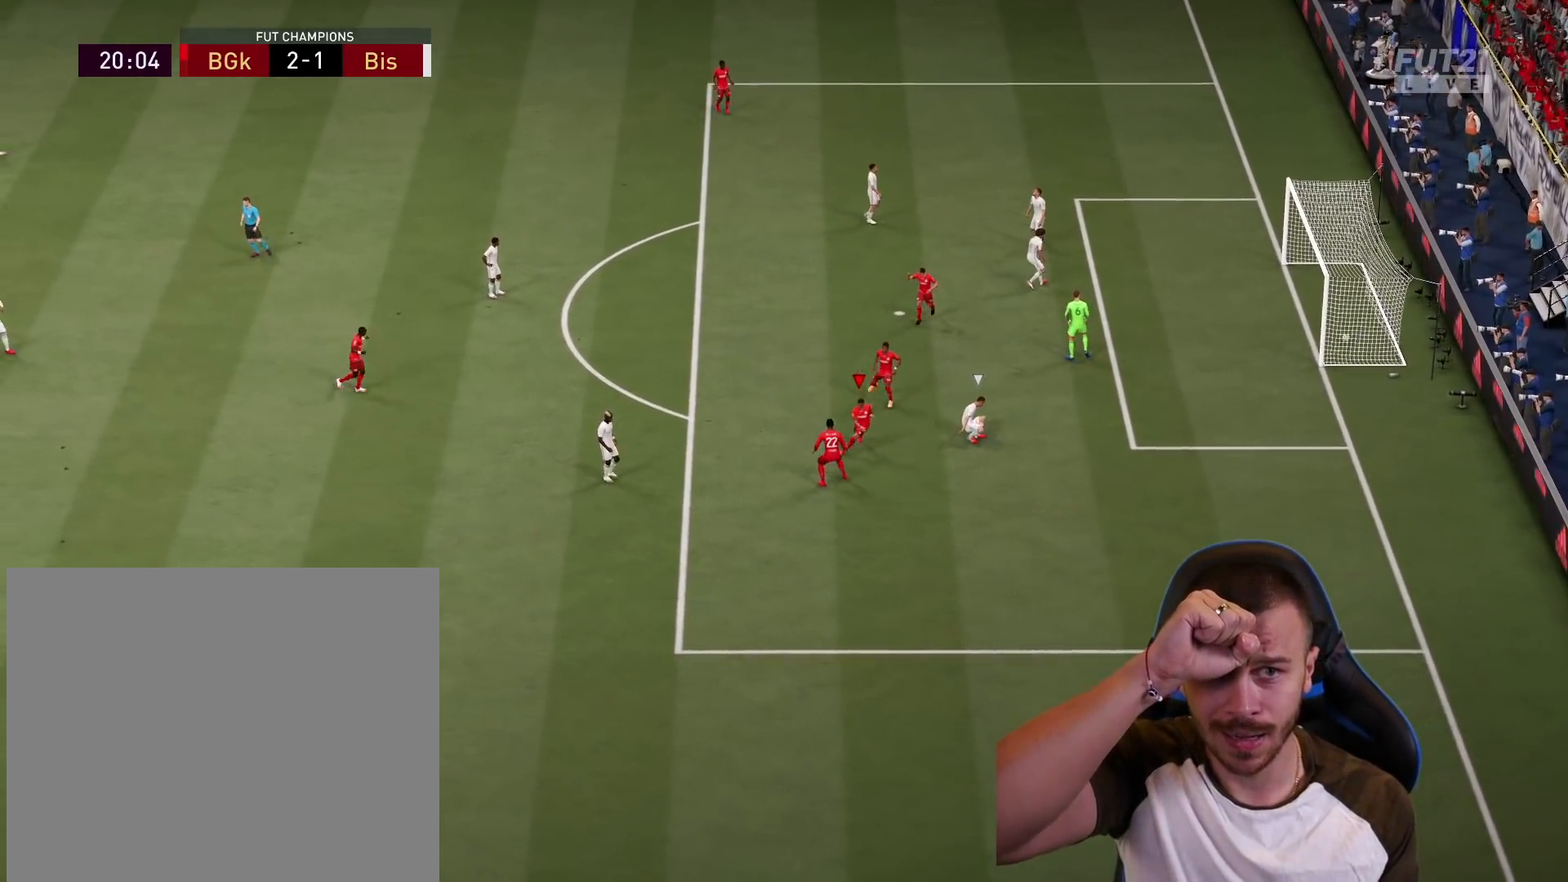
{"buttons": [], "left_stick": "center", "right_stick": "center", "events": []}
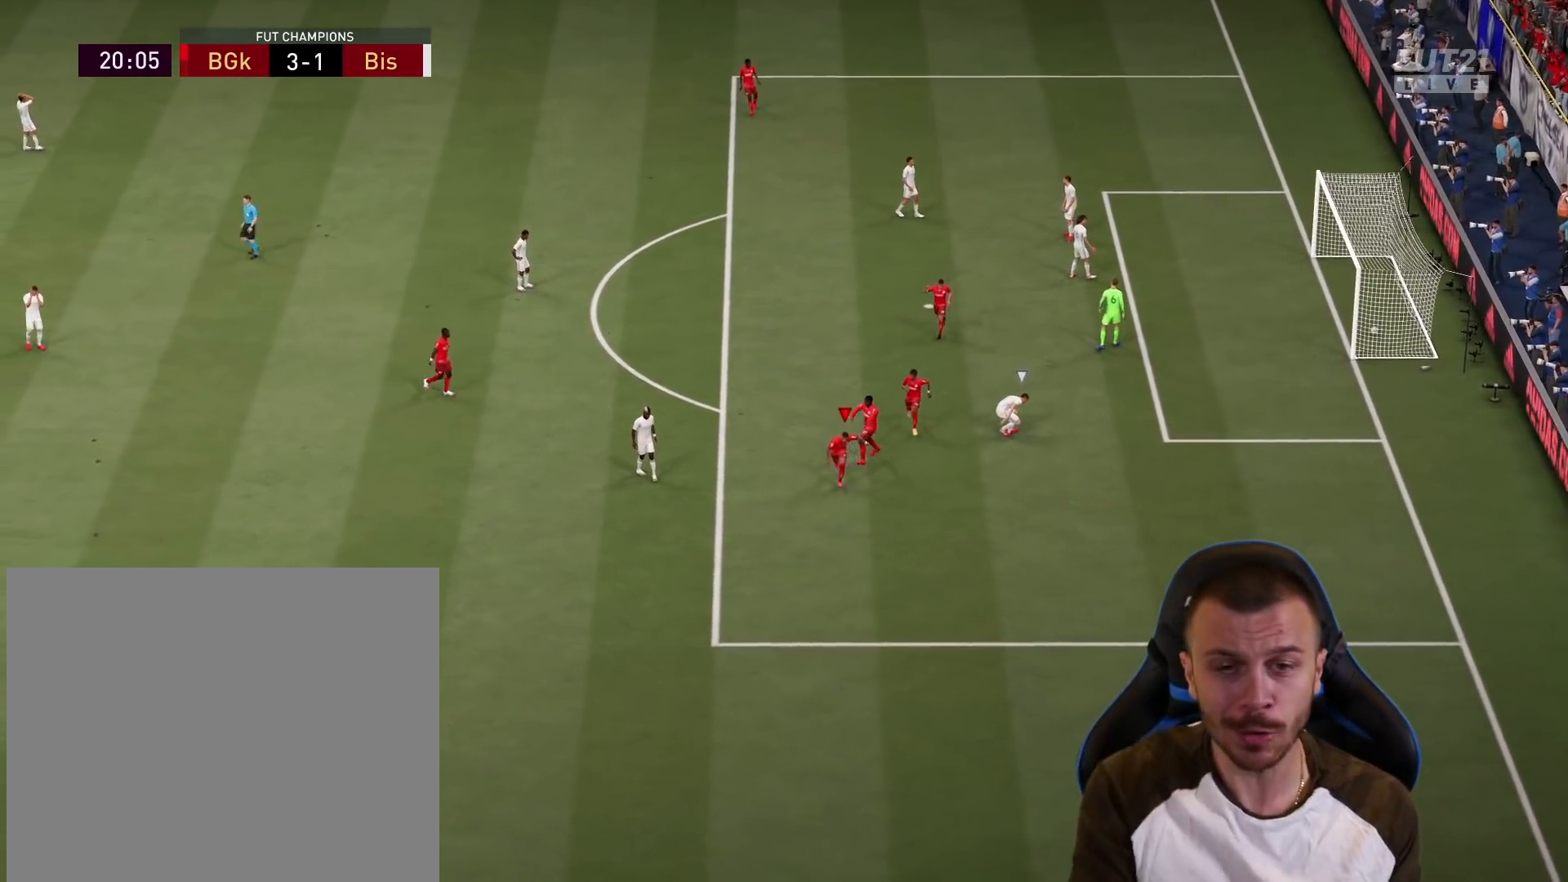
{"buttons": [], "left_stick": "center", "right_stick": "center", "events": [[300, "R2", "down"], [317, "L1", "down"], [334, "CROSS", "down"], [467, "CROSS", "up"], [484, "L1", "up"], [484, "R2", "up"]]}
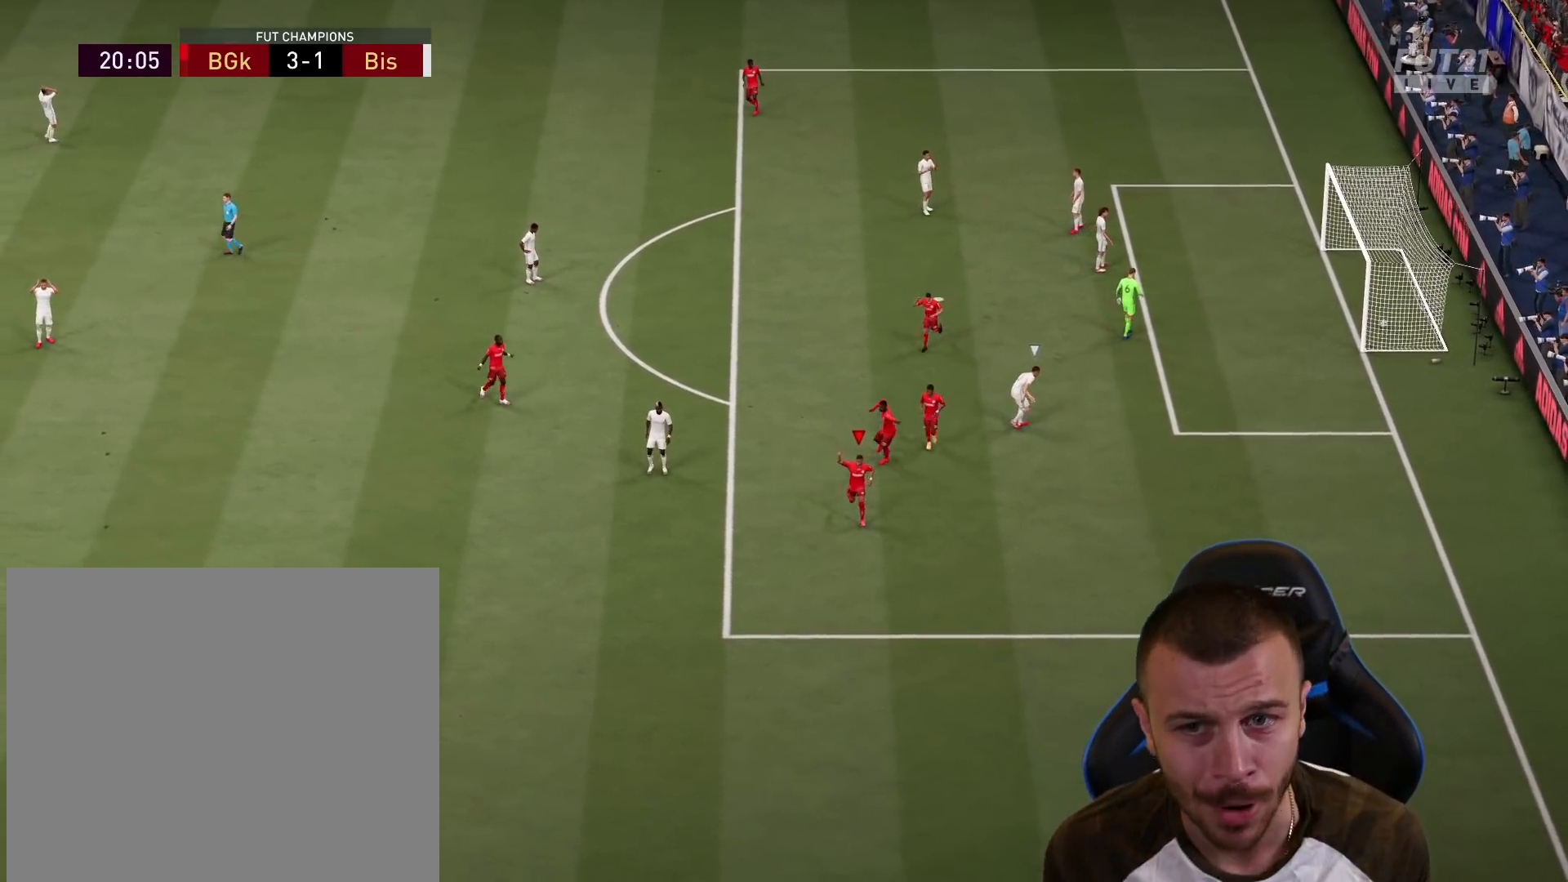
{"buttons": [], "left_stick": "center", "right_stick": "center", "events": []}
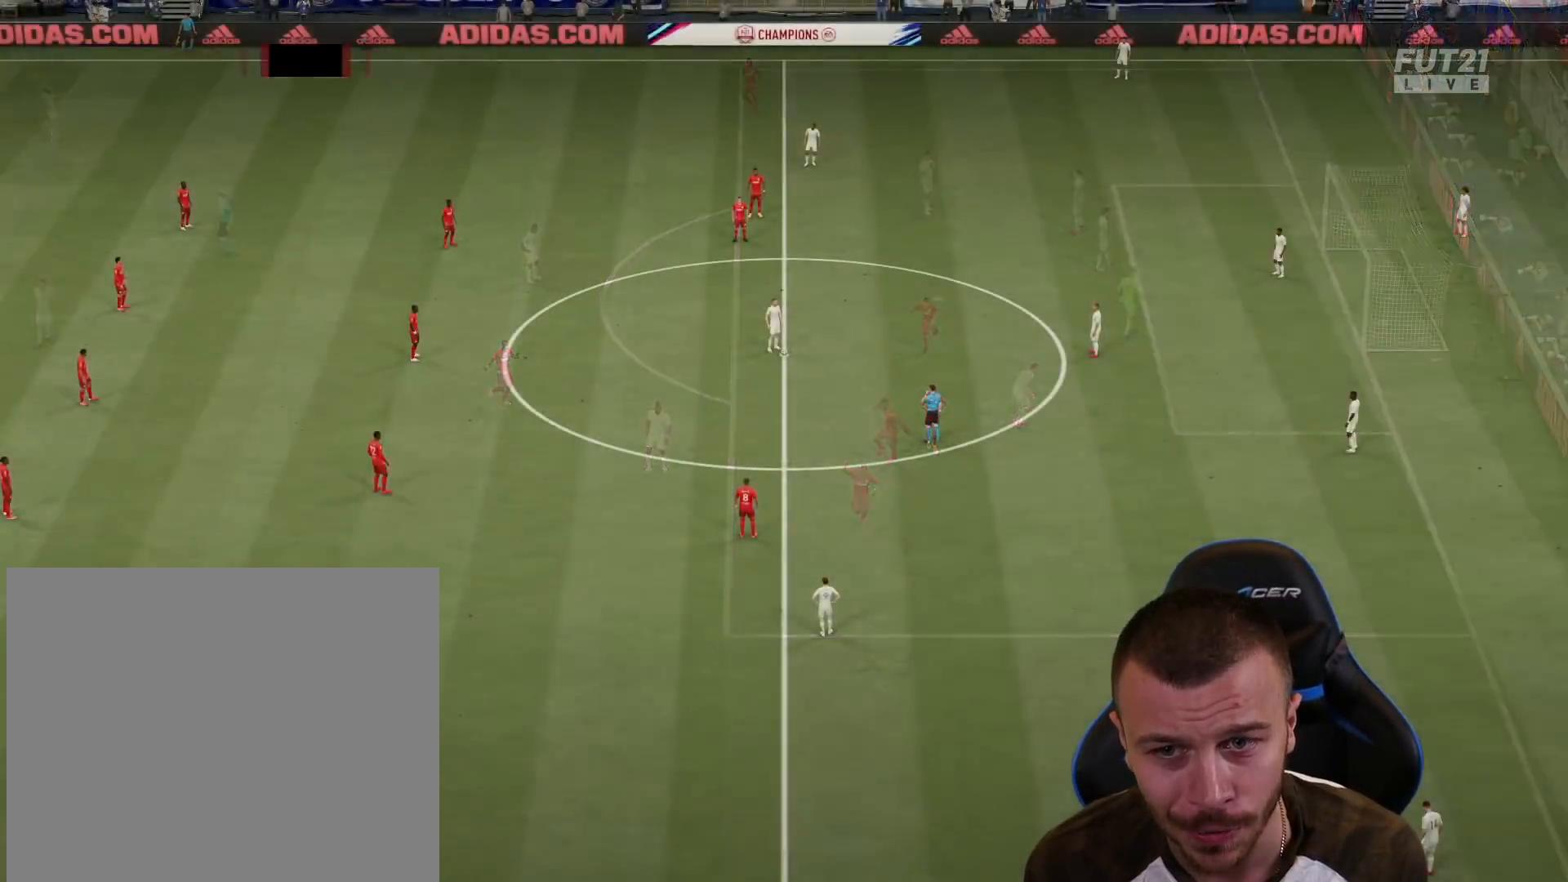
{"buttons": ["R2"], "left_stick": "down", "right_stick": "center", "events": [[117, "left_stick", "down"], [250, "R2", "down"]]}
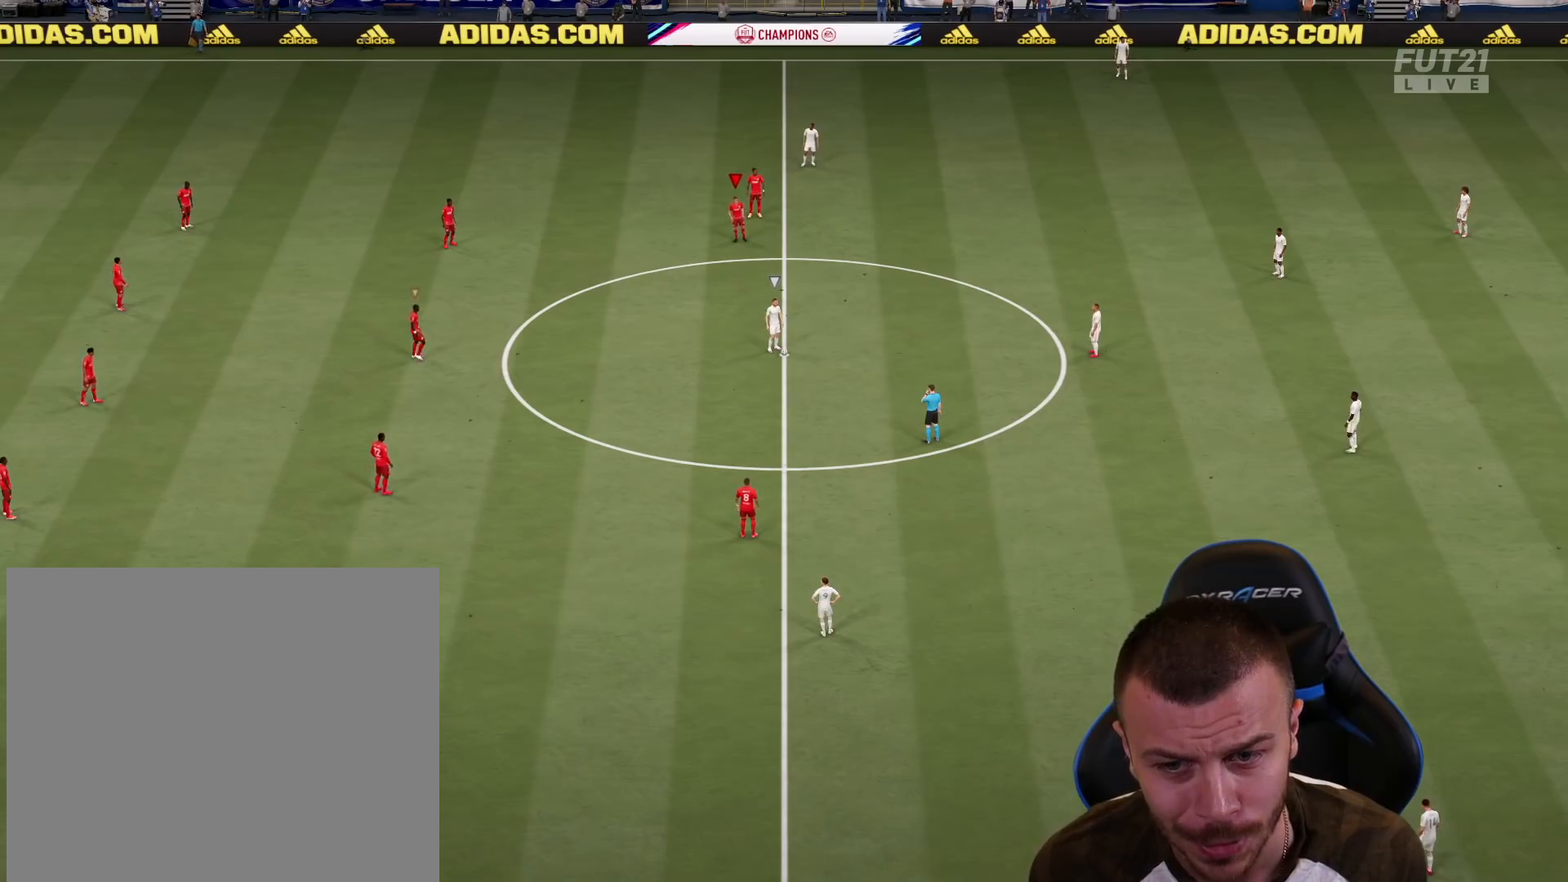
{"buttons": ["R1", "R2"], "left_stick": "down-right", "right_stick": "center", "events": [[350, "R1", "down"], [400, "left_stick", "down-right"]]}
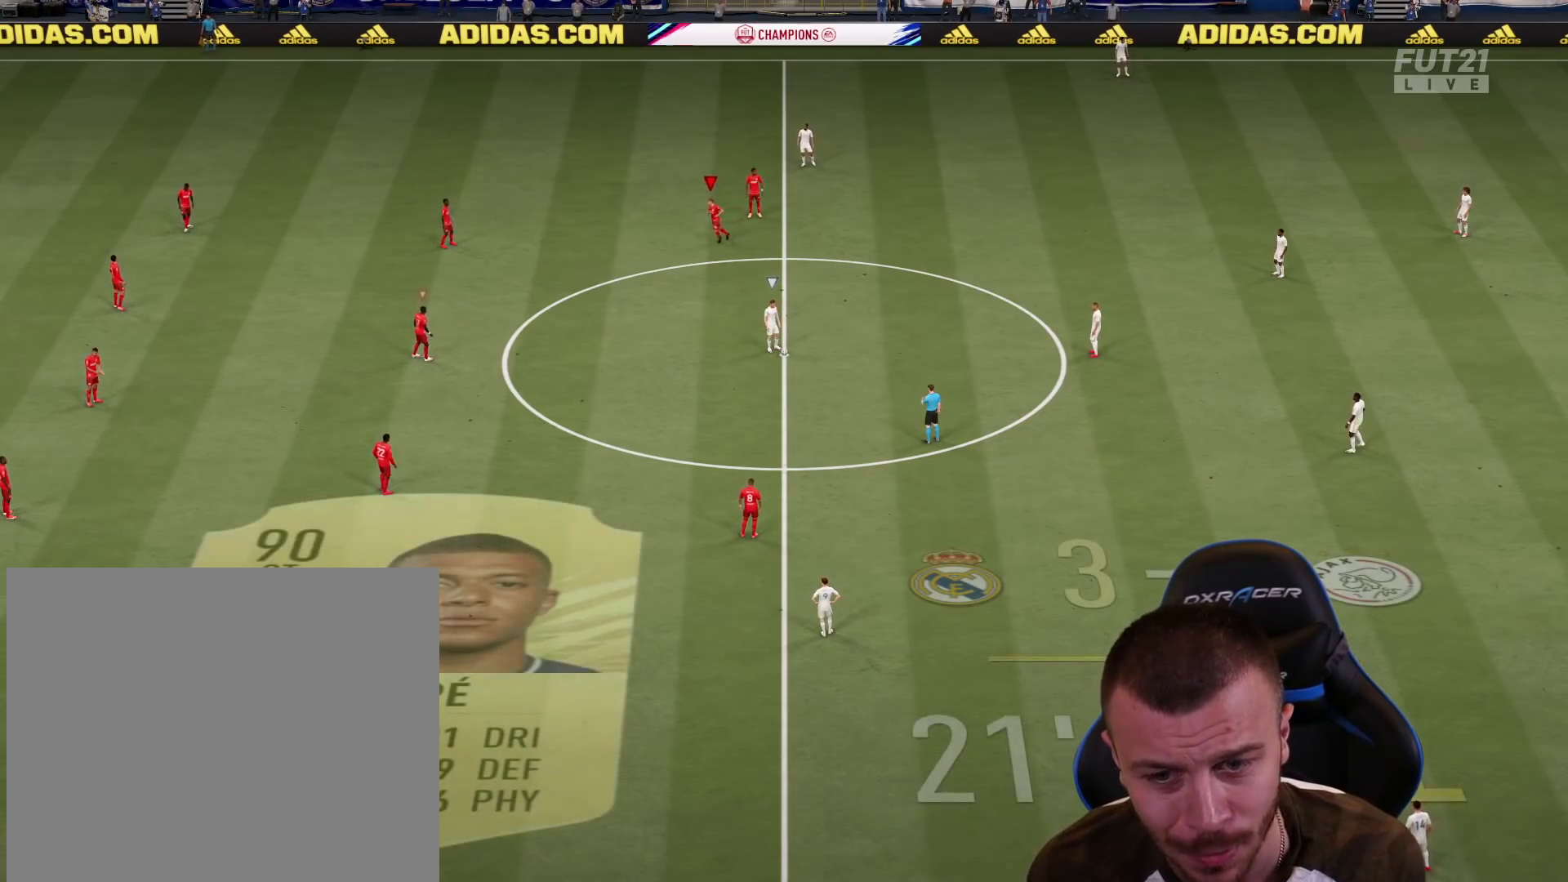
{"buttons": ["R1", "R2"], "left_stick": "down-right", "right_stick": "down-left", "events": [[451, "right_stick", "down-left"]]}
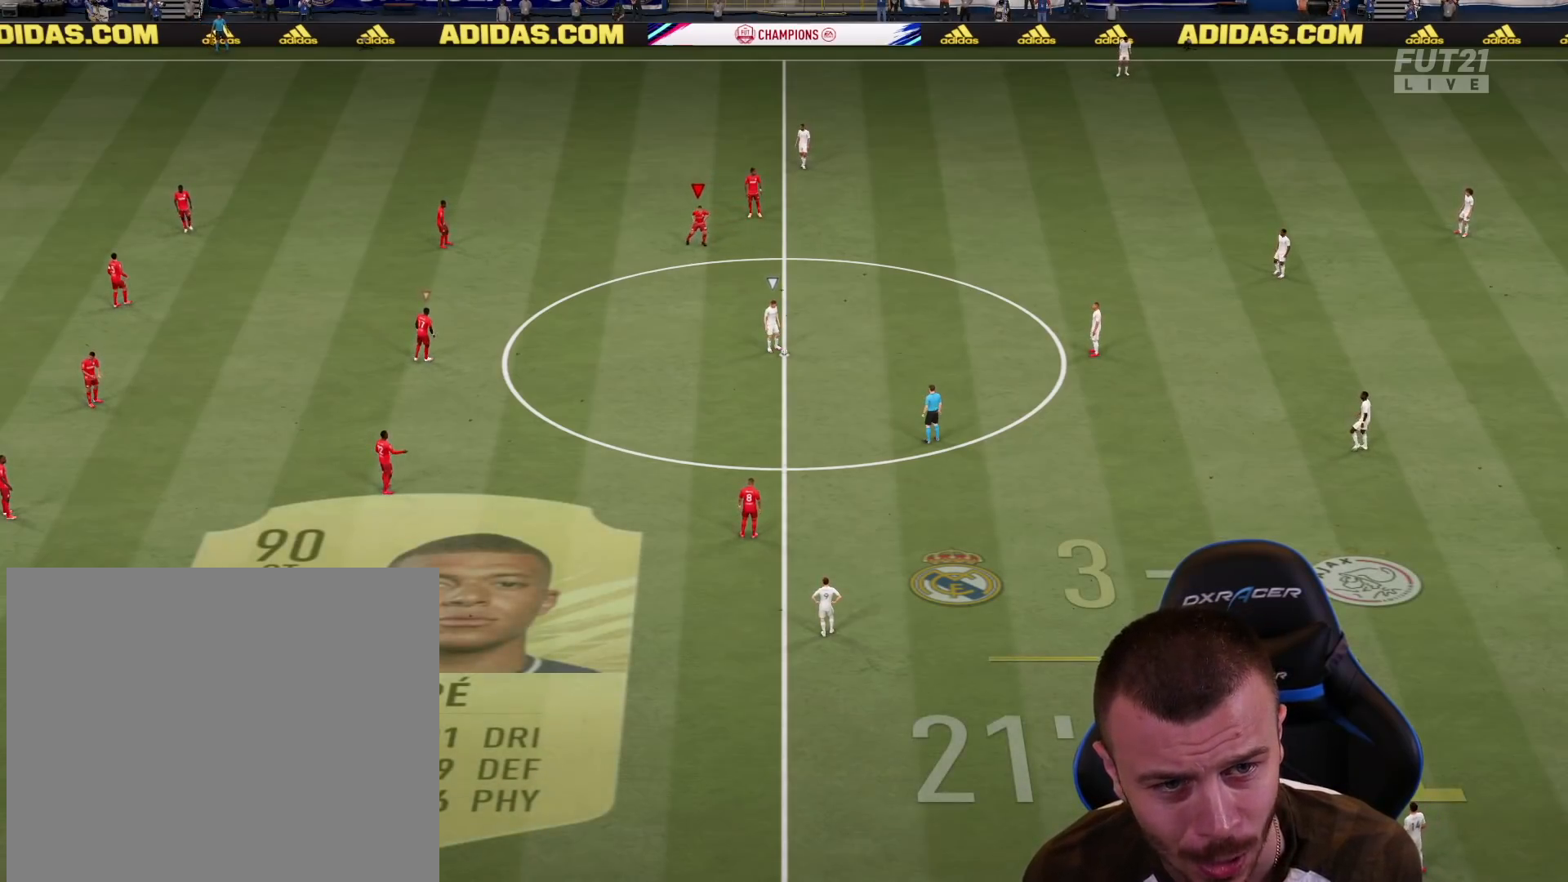
{"buttons": ["R1", "R2"], "left_stick": "down-right", "right_stick": "center", "events": [[66, "right_stick", "center"]]}
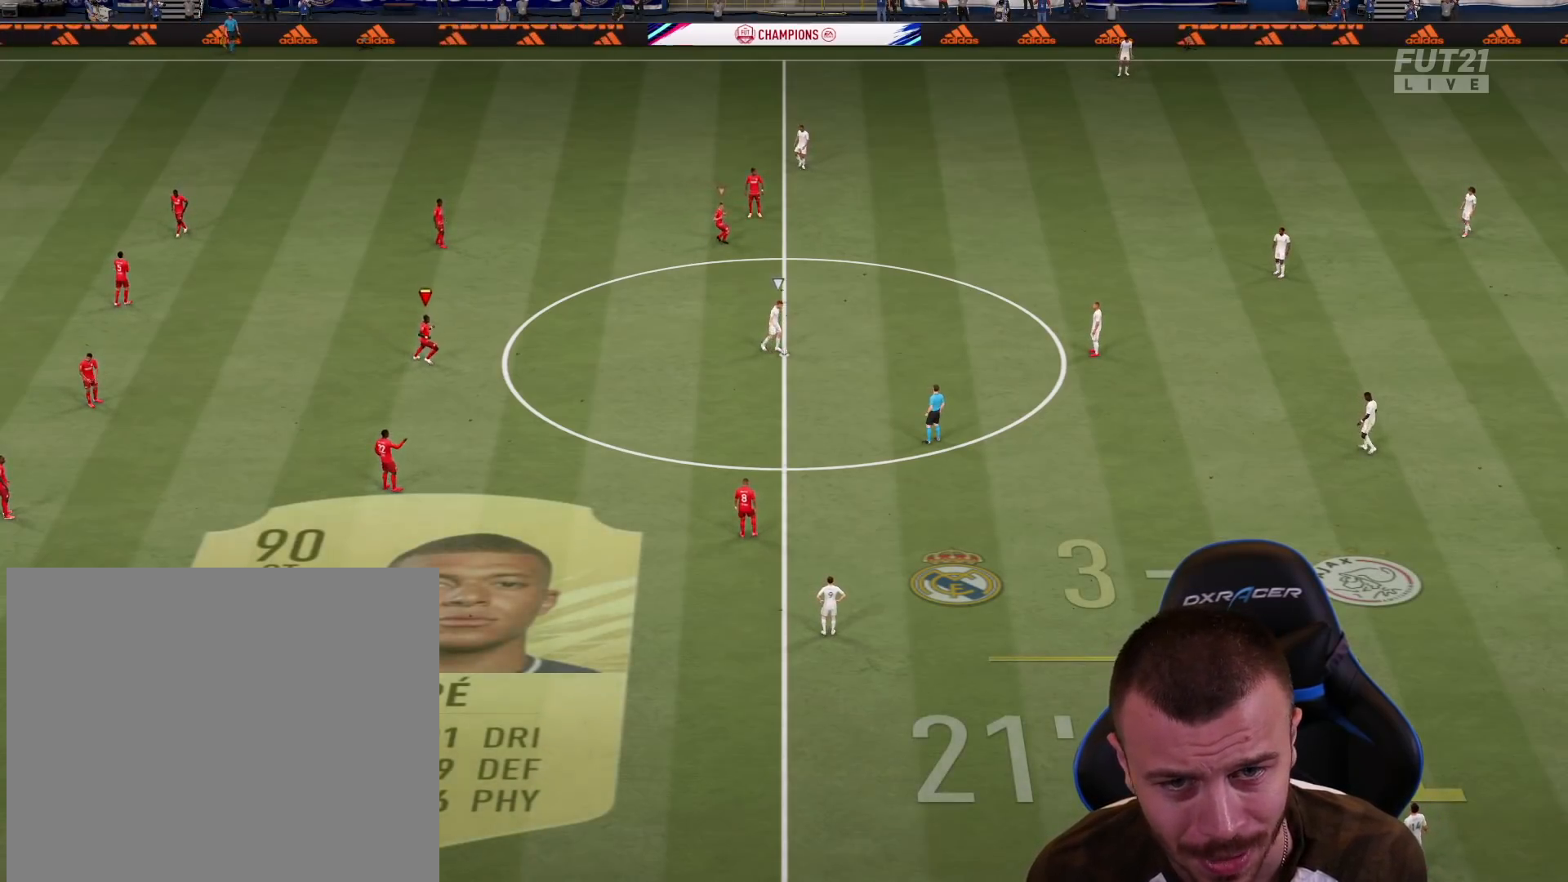
{"buttons": ["R1", "R2"], "left_stick": "right", "right_stick": "center", "events": [[117, "left_stick", "right"]]}
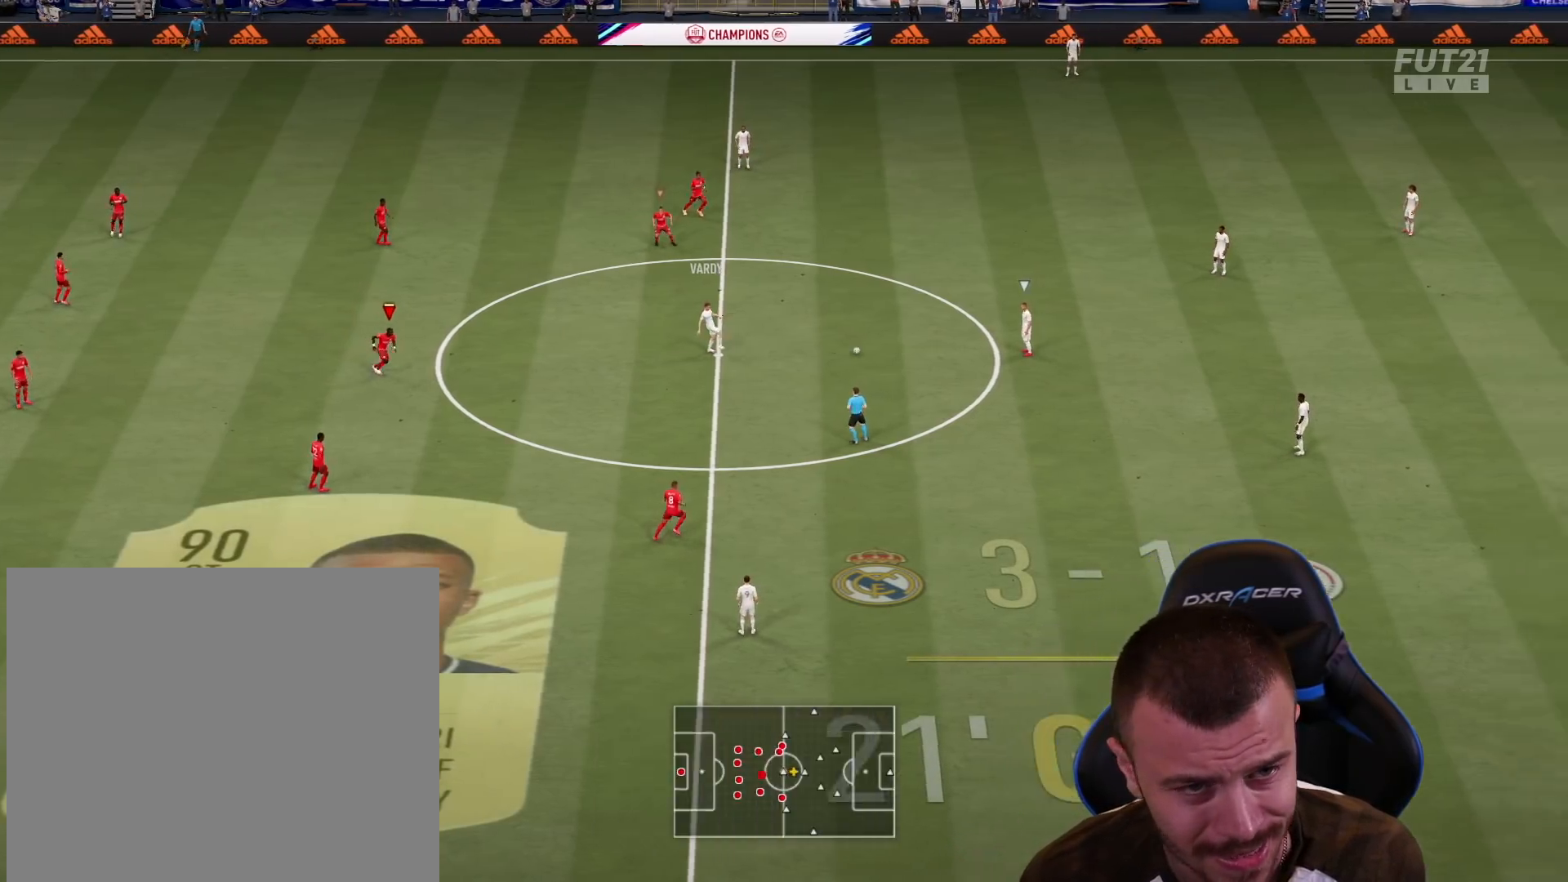
{"buttons": ["R1", "R2"], "left_stick": "right", "right_stick": "center", "events": []}
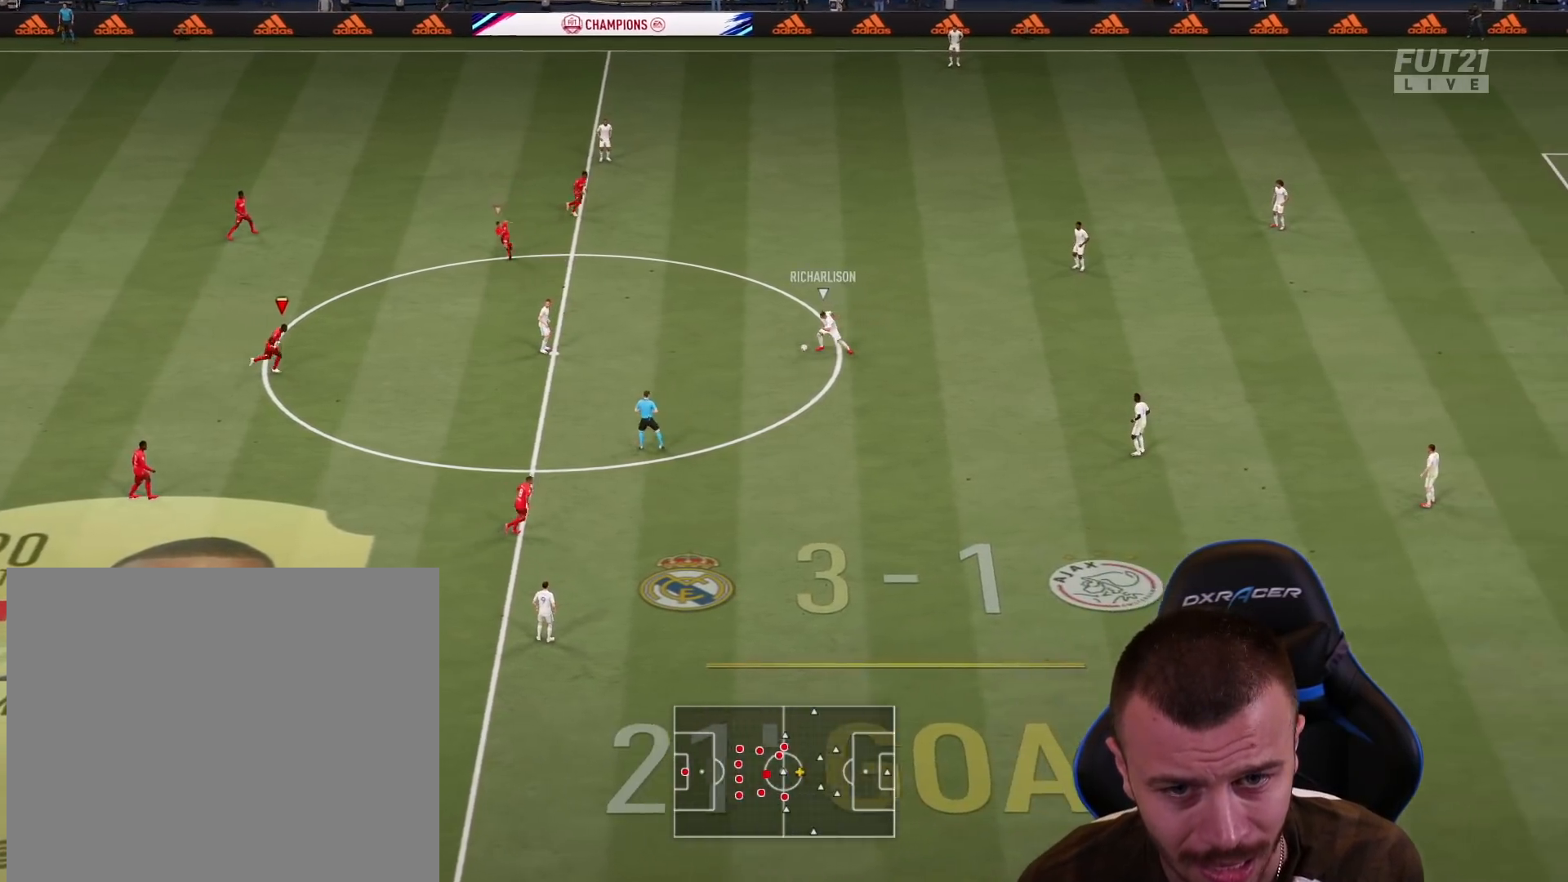
{"buttons": ["R1", "R2"], "left_stick": "right", "right_stick": "center", "events": []}
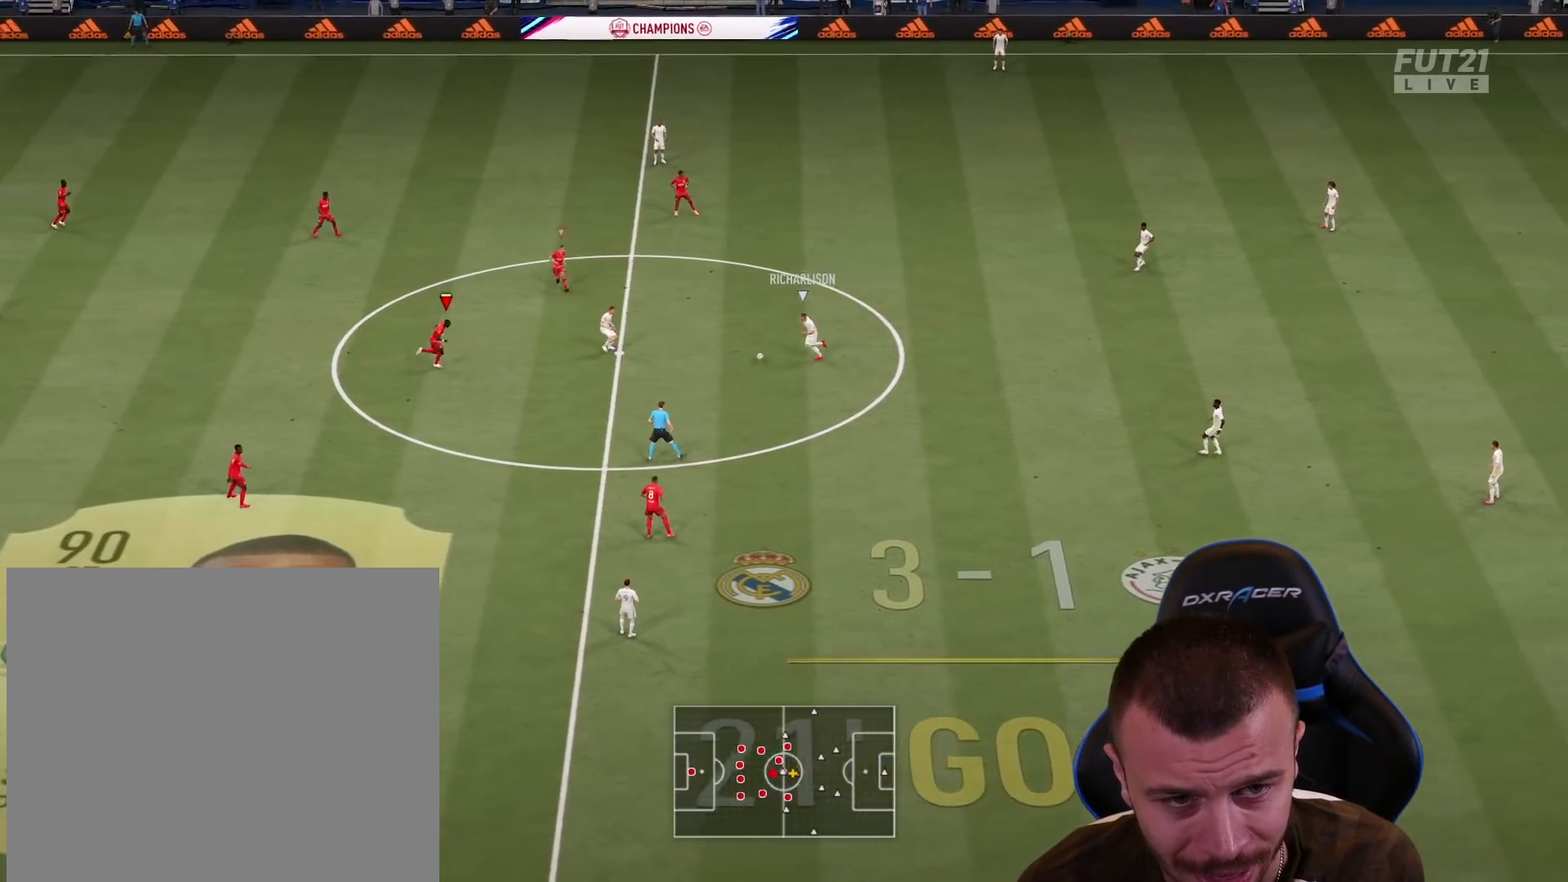
{"buttons": ["L2", "R1", "R2"], "left_stick": "down-right", "right_stick": "center", "events": [[16, "L2", "down"], [433, "left_stick", "down-right"]]}
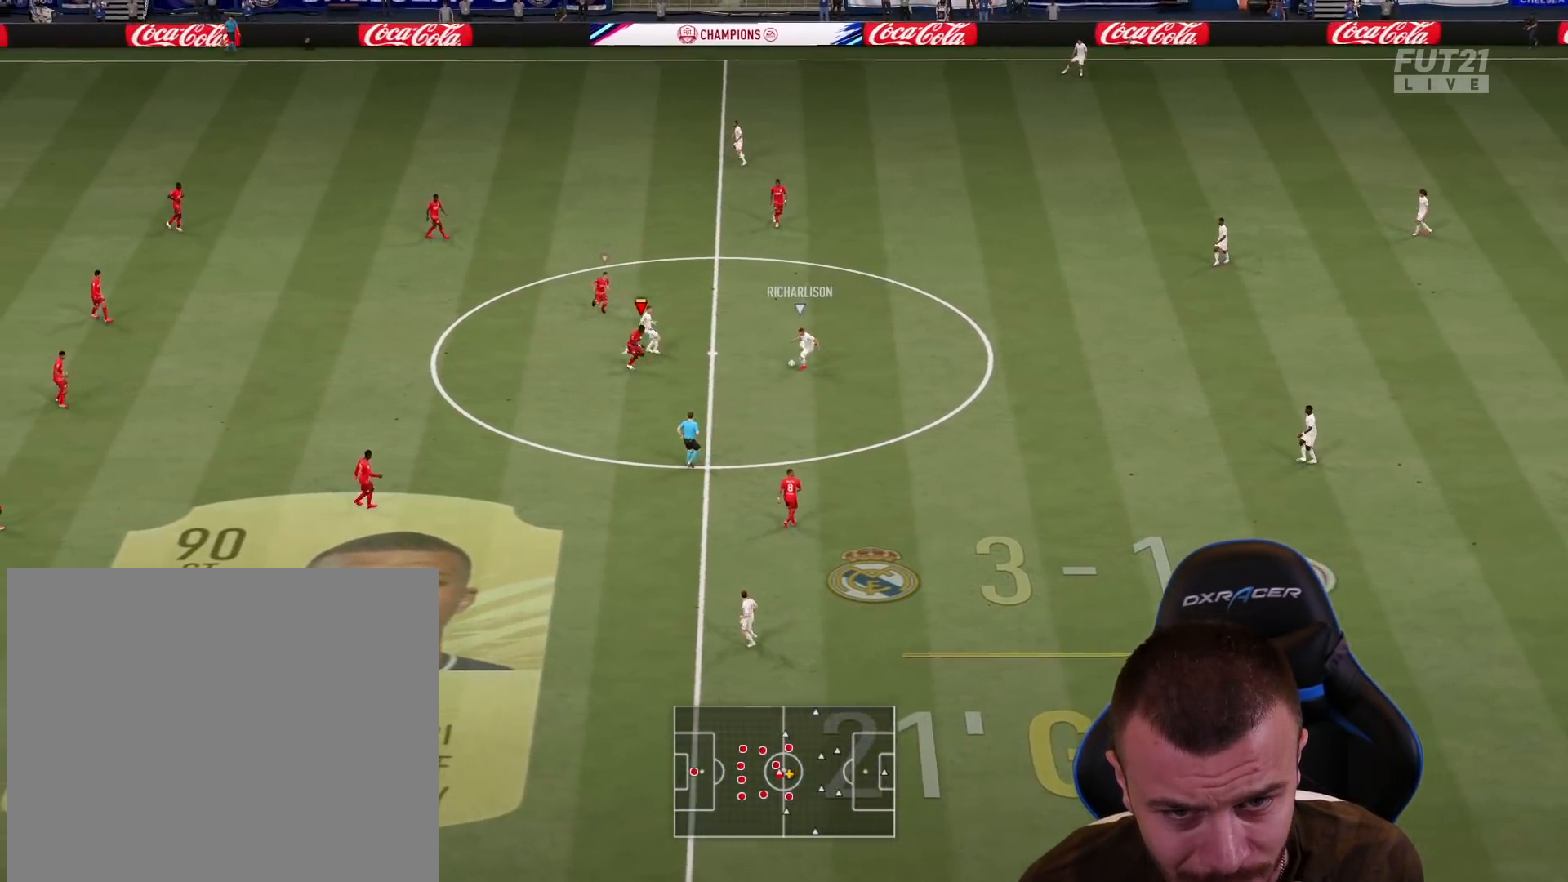
{"buttons": ["R1", "R2"], "left_stick": "down", "right_stick": "center", "events": [[351, "left_stick", "down"], [417, "L2", "up"]]}
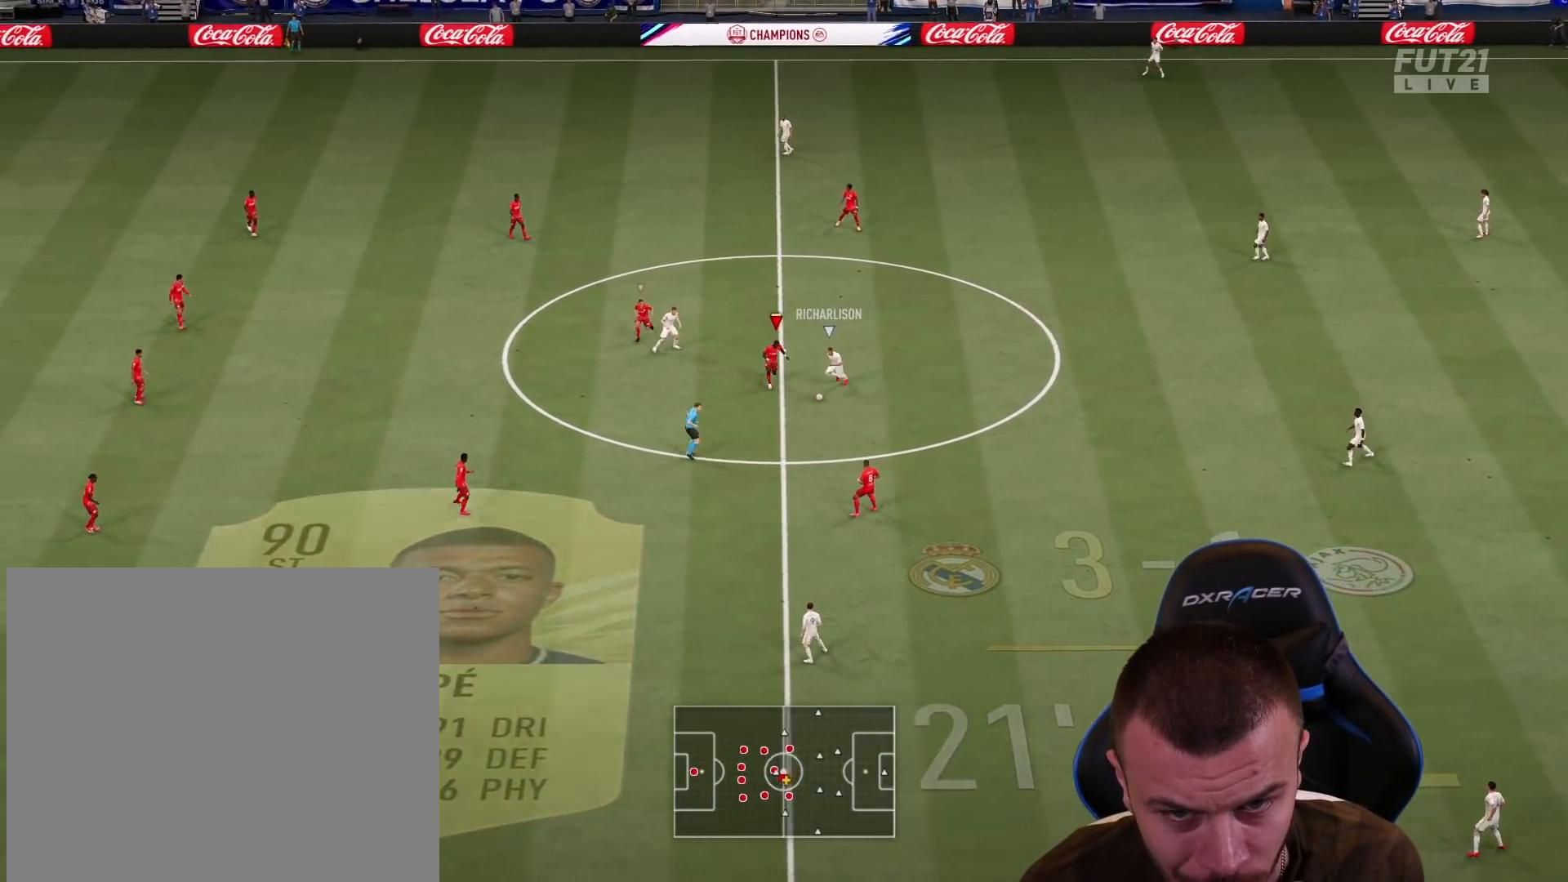
{"buttons": ["R1", "R2"], "left_stick": "down", "right_stick": "center", "events": []}
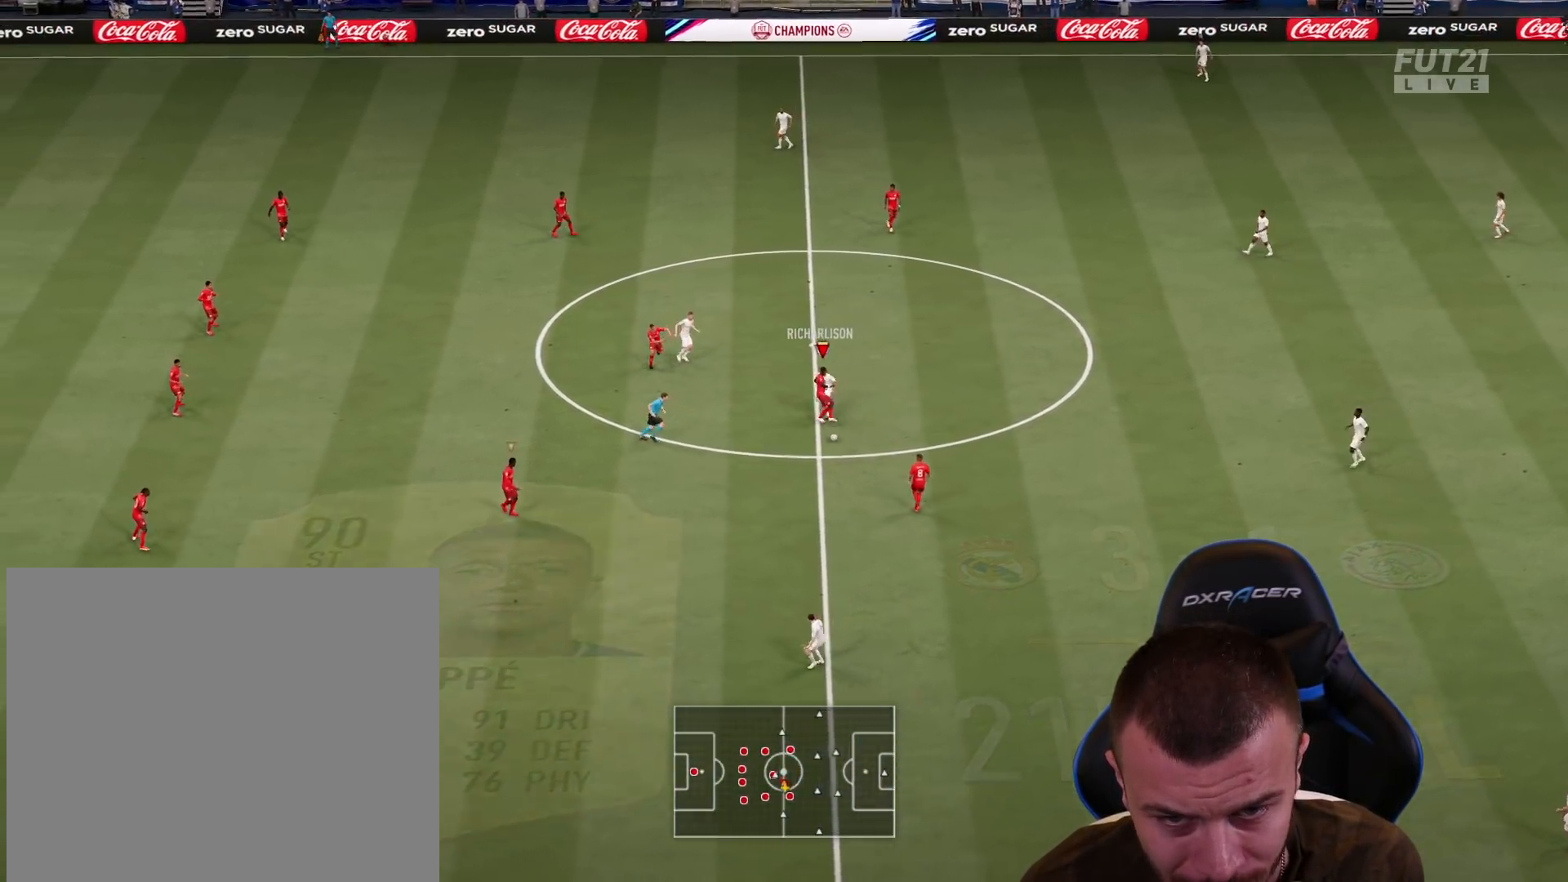
{"buttons": ["R2"], "left_stick": "down", "right_stick": "center", "events": [[250, "R1", "up"]]}
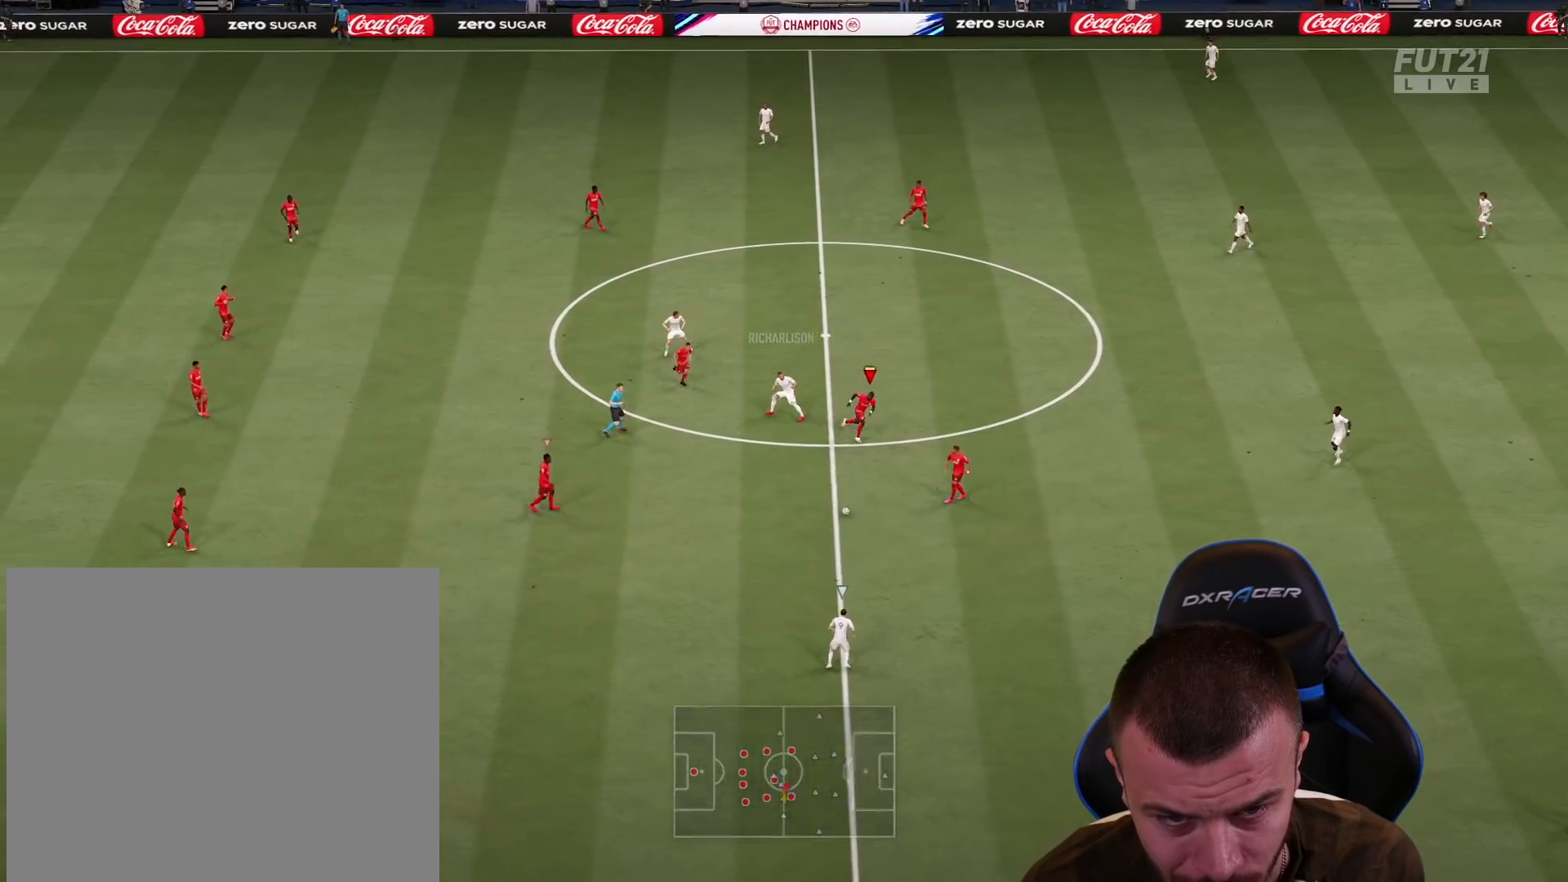
{"buttons": ["L2", "R1", "R2"], "left_stick": "down-left", "right_stick": "center", "events": [[100, "L2", "down"], [167, "L1", "down"], [317, "L1", "up"], [433, "R1", "down"], [500, "left_stick", "down-left"]]}
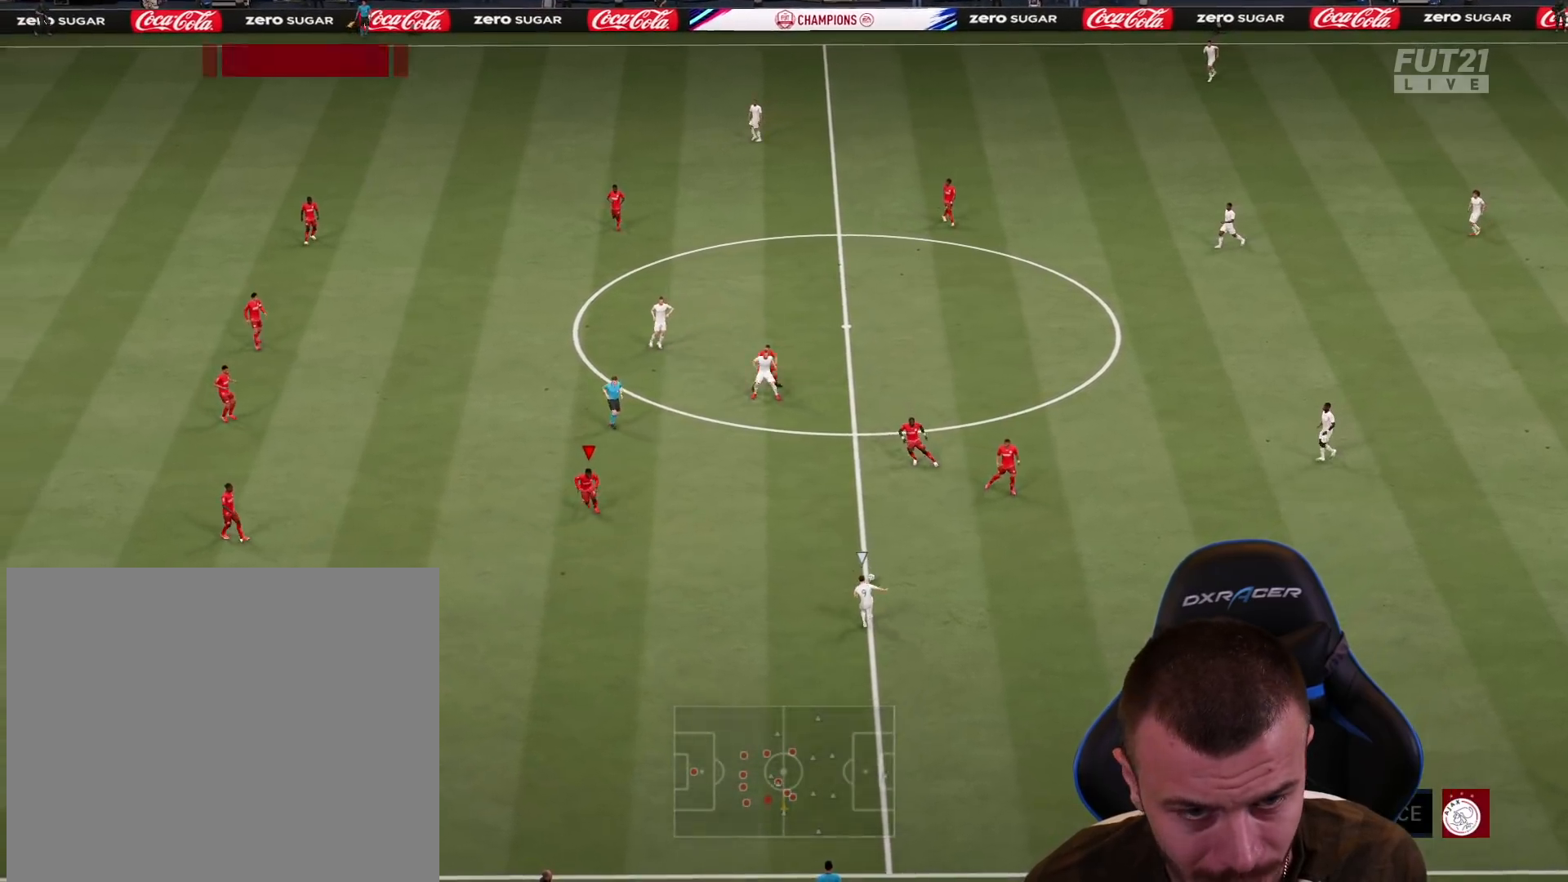
{"buttons": ["L2", "R1", "R2"], "left_stick": "up-left", "right_stick": "center", "events": [[184, "R2", "up"], [267, "left_stick", "up-left"], [417, "R2", "down"]]}
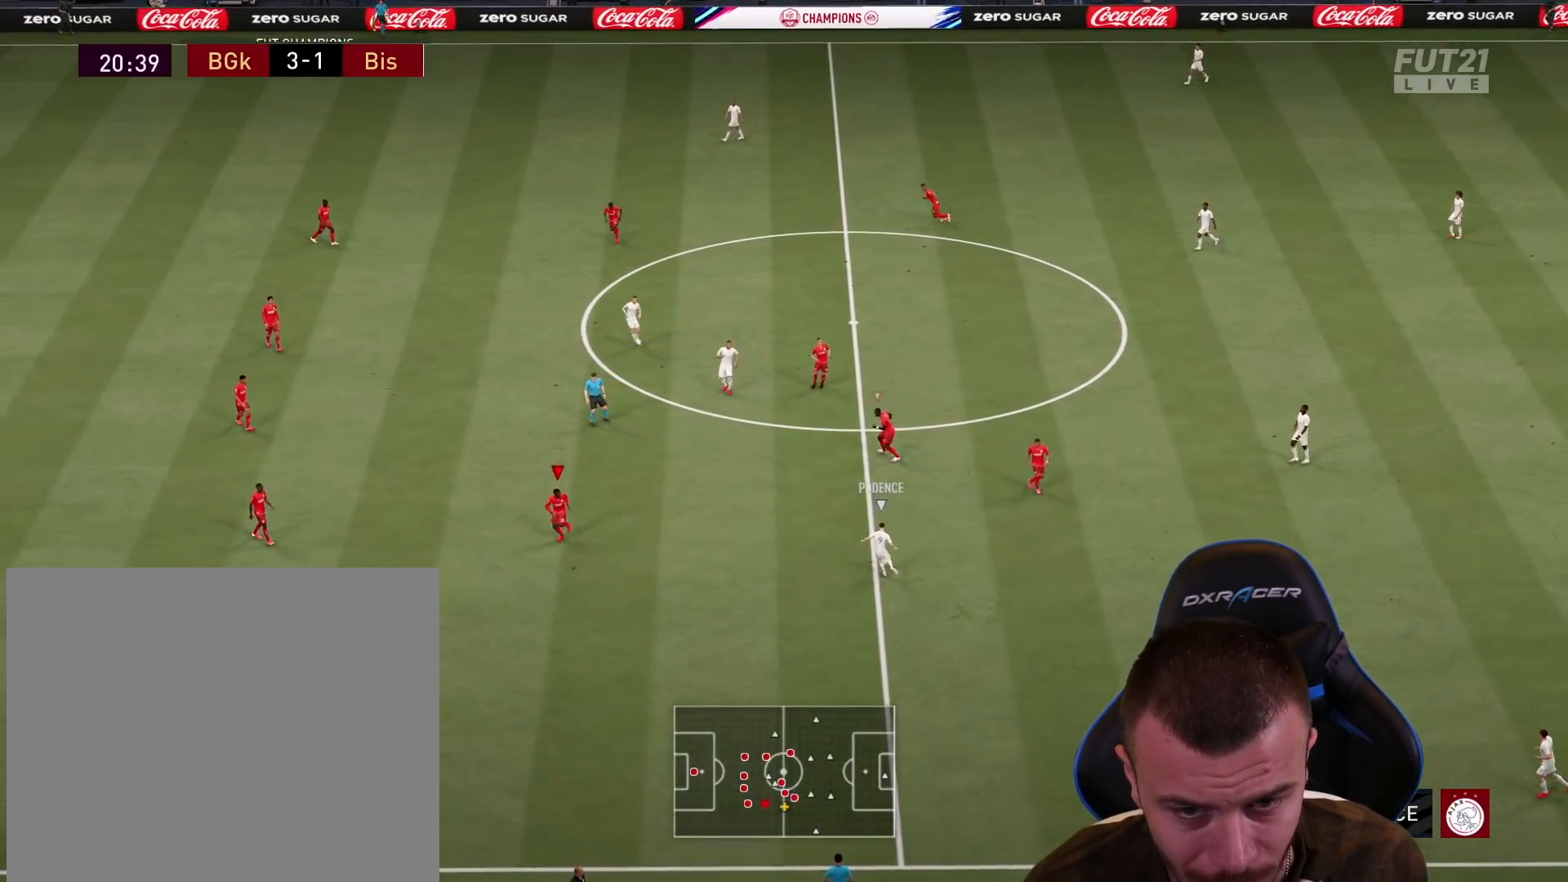
{"buttons": ["L2", "R1", "R2"], "left_stick": "up-left", "right_stick": "center", "events": []}
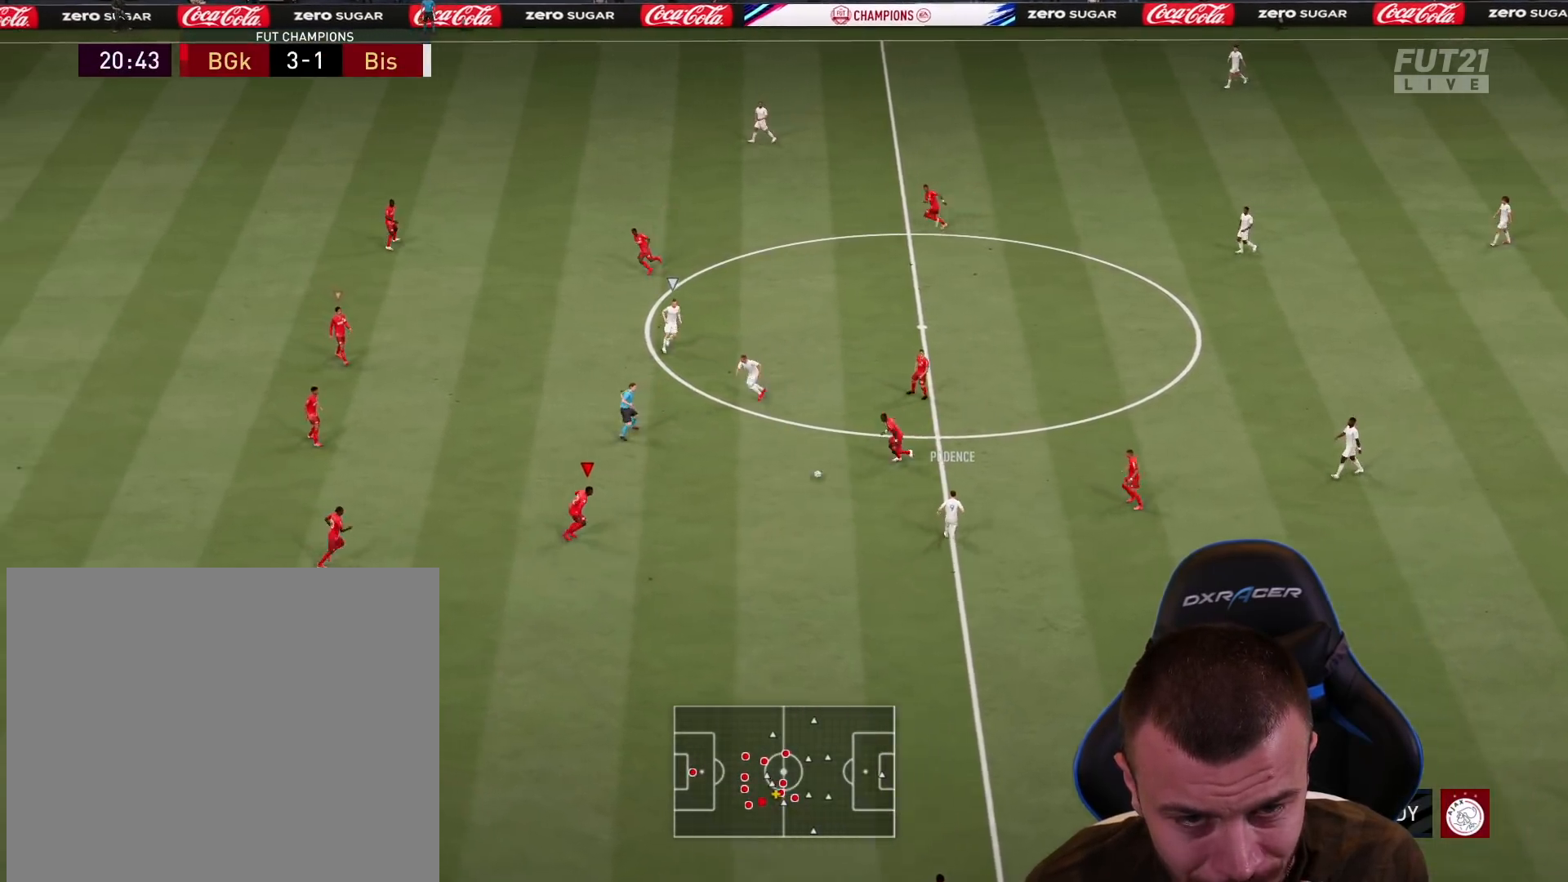
{"buttons": ["L2", "R2"], "left_stick": "up-left", "right_stick": "center", "events": [[233, "R1", "up"]]}
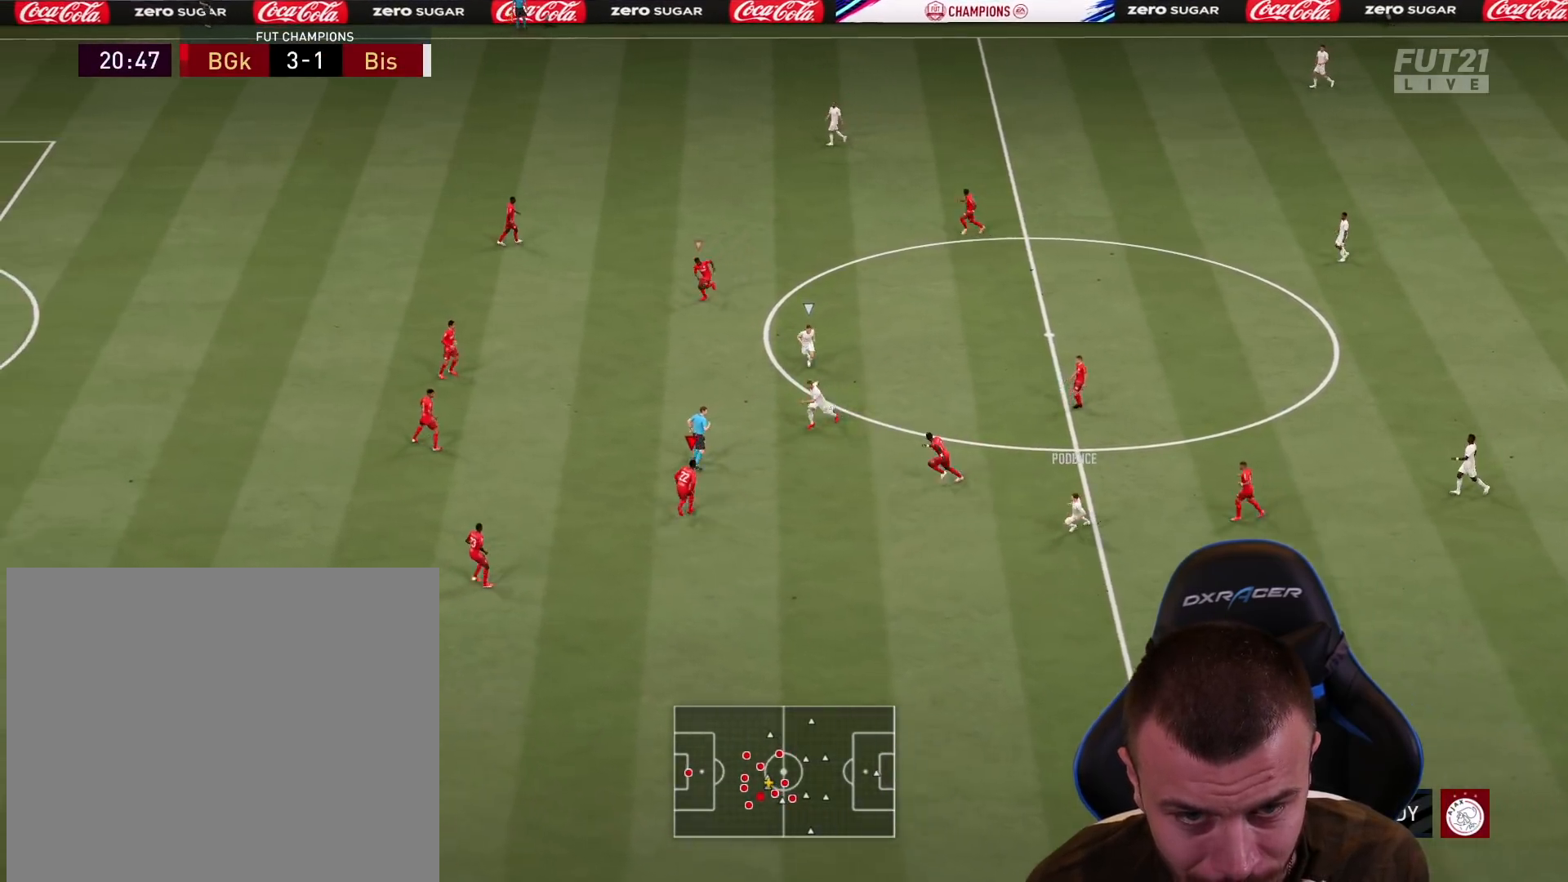
{"buttons": ["L1", "L2", "R2"], "left_stick": "up", "right_stick": "center", "events": [[267, "left_stick", "up"], [484, "L1", "down"]]}
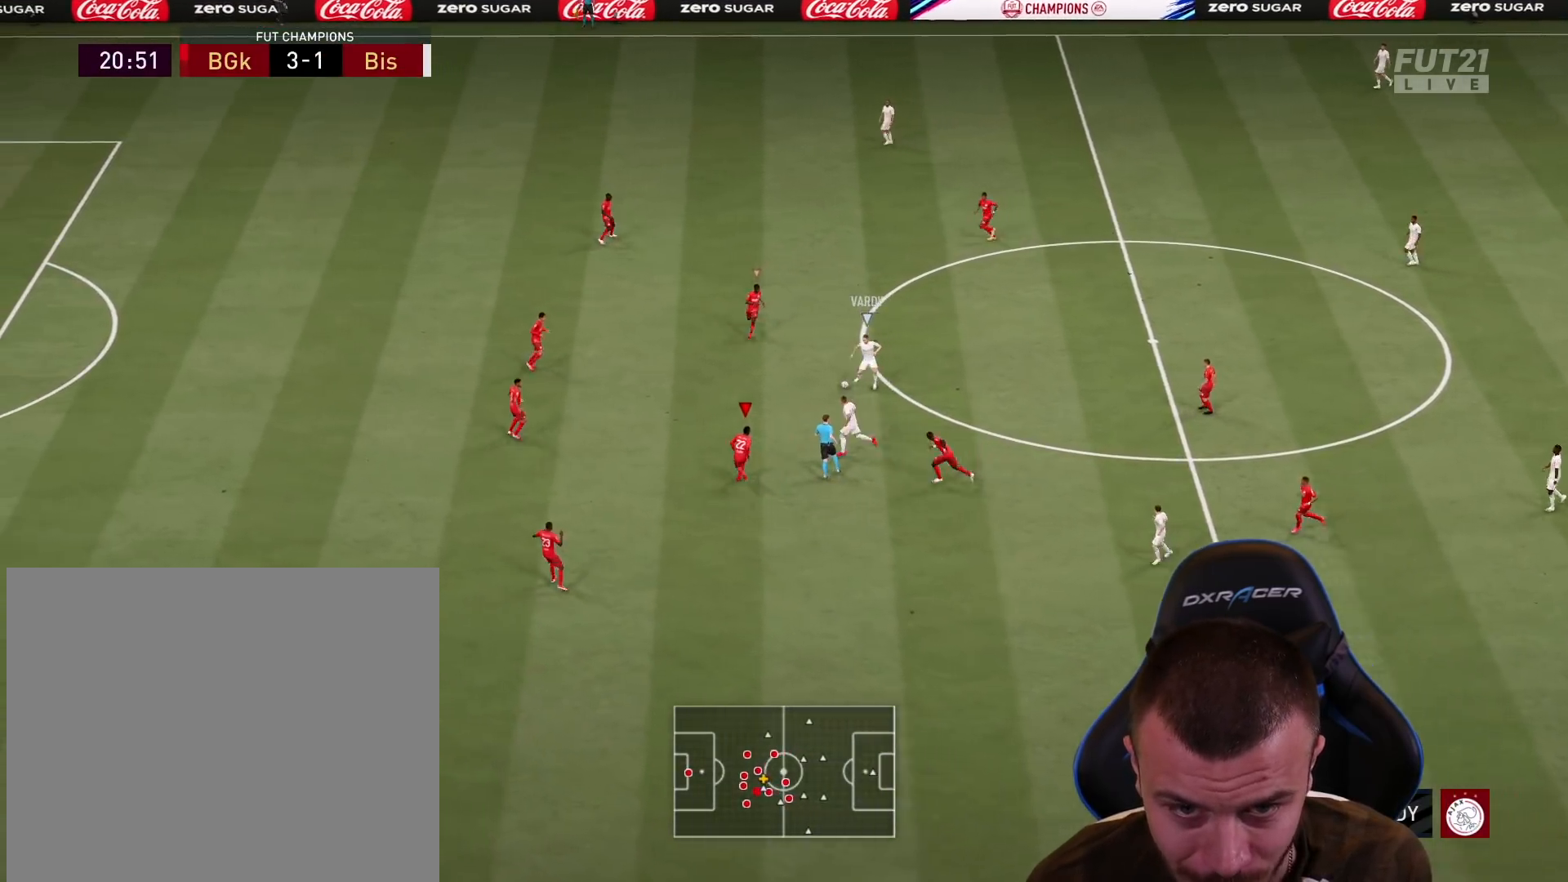
{"buttons": ["L2", "R2"], "left_stick": "up-left", "right_stick": "center", "events": [[33, "left_stick", "up-left"], [100, "R2", "up"], [150, "left_stick", "down-left"], [216, "L1", "up"], [250, "R2", "down"], [483, "left_stick", "up-left"]]}
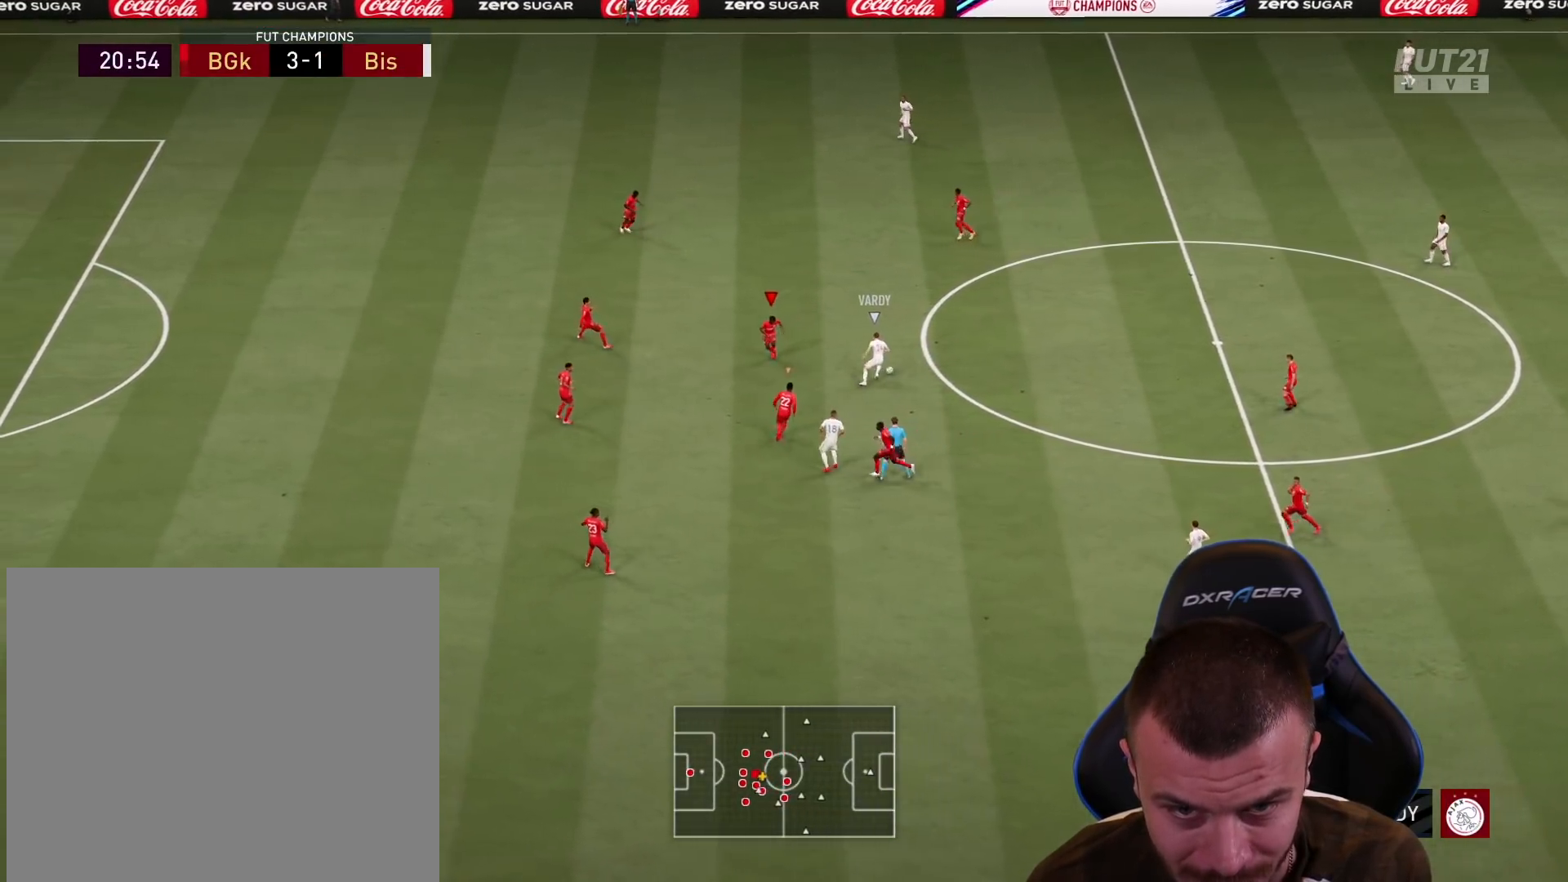
{"buttons": ["L2", "R2"], "left_stick": "up-right", "right_stick": "center", "events": [[17, "R2", "up"], [100, "left_stick", "up"], [250, "R2", "down"], [250, "left_stick", "up-right"]]}
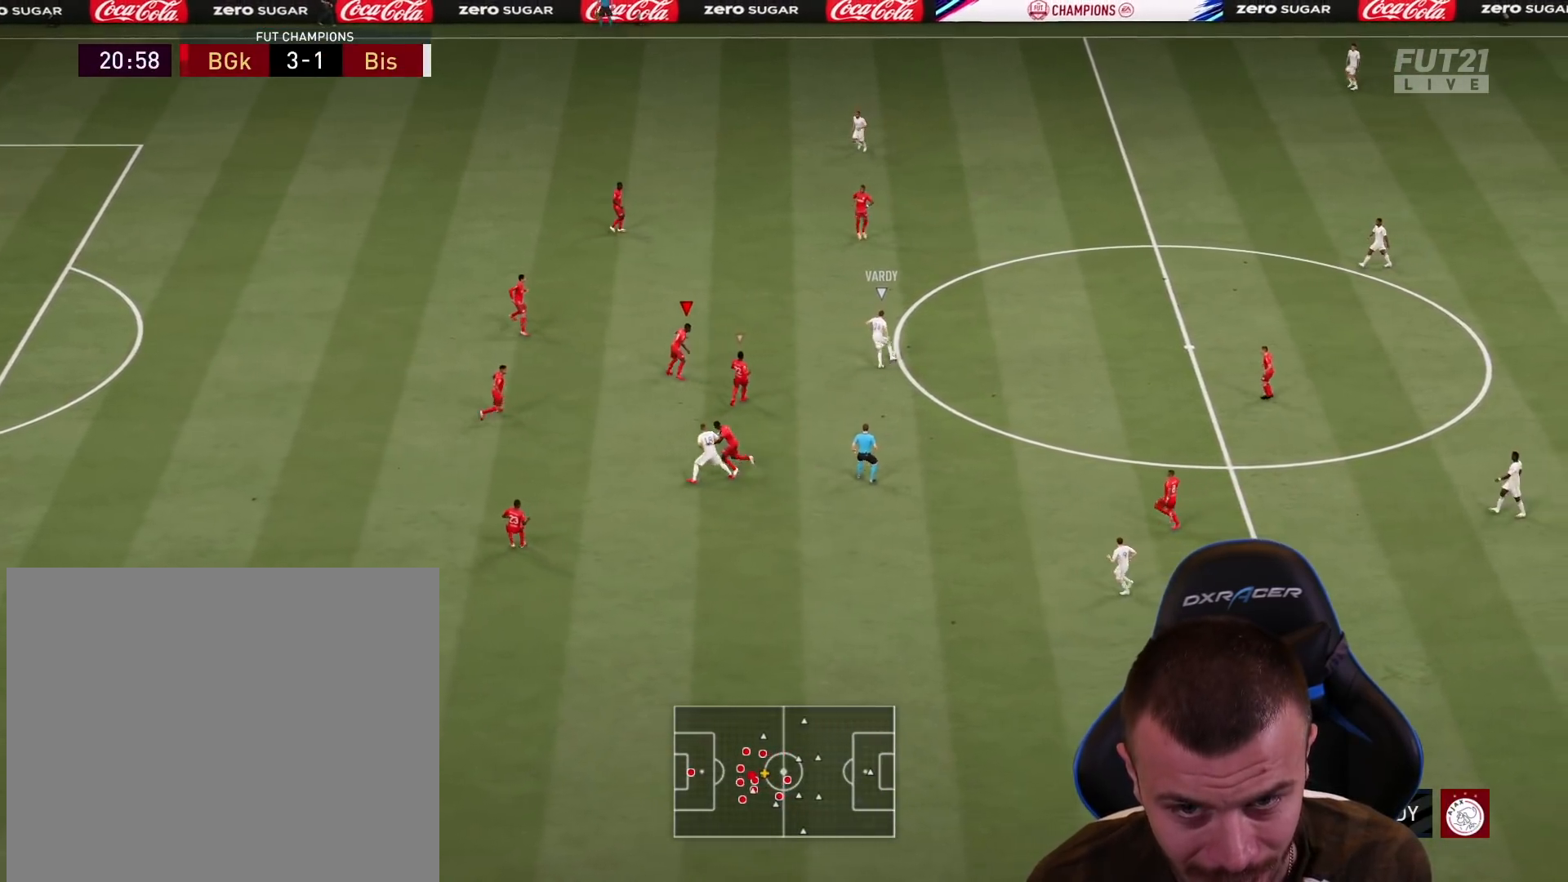
{"buttons": ["L2", "R2"], "left_stick": "up", "right_stick": "center", "events": [[434, "left_stick", "up"]]}
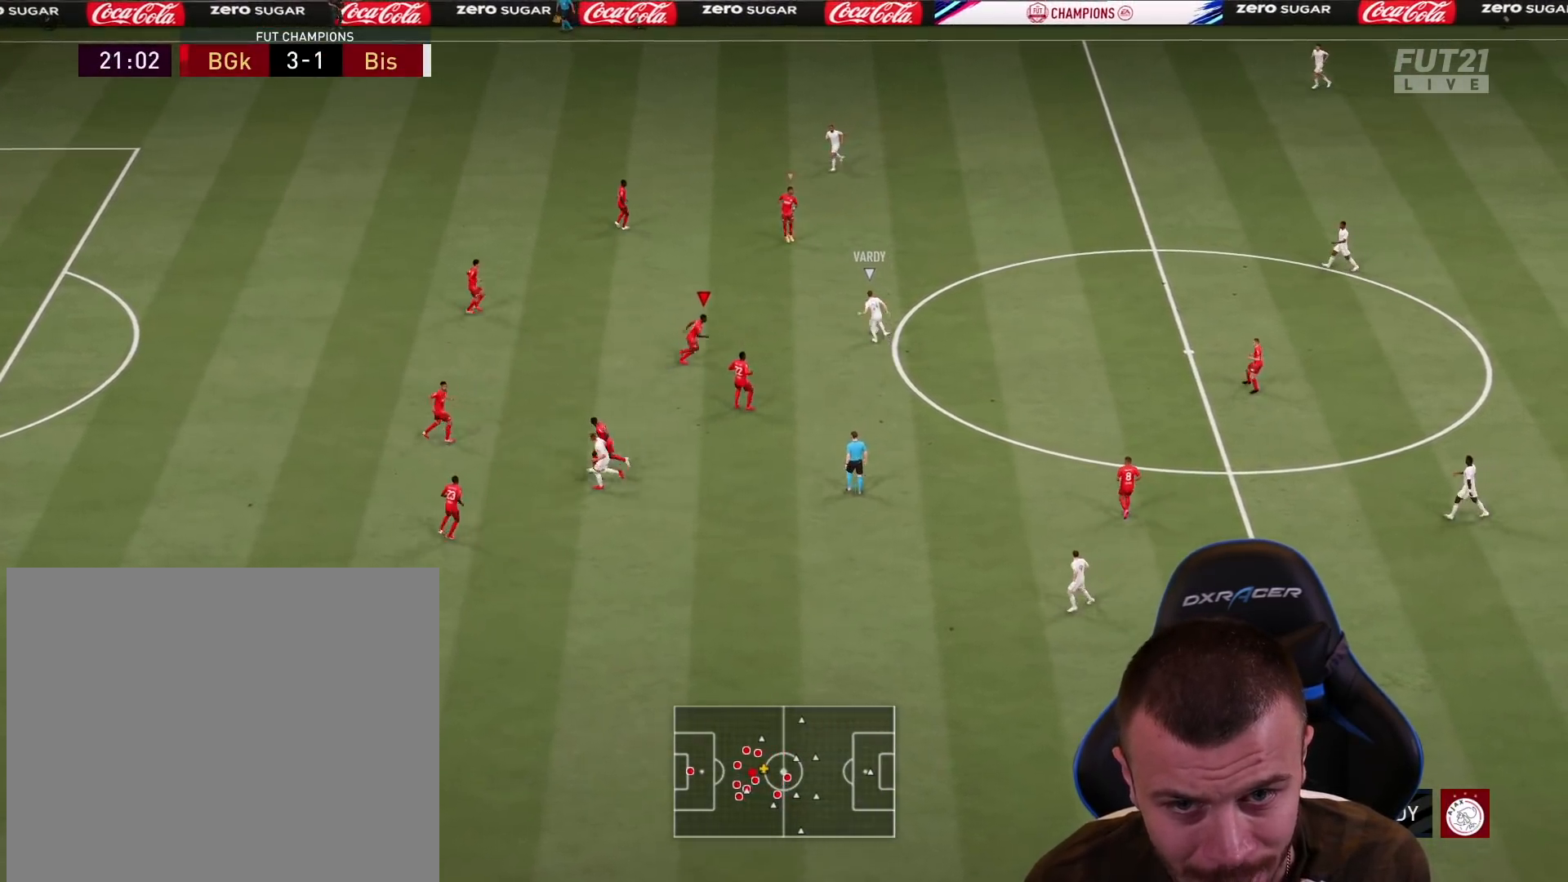
{"buttons": ["L2", "R2"], "left_stick": "right", "right_stick": "center", "events": [[350, "left_stick", "up-right"], [467, "left_stick", "right"]]}